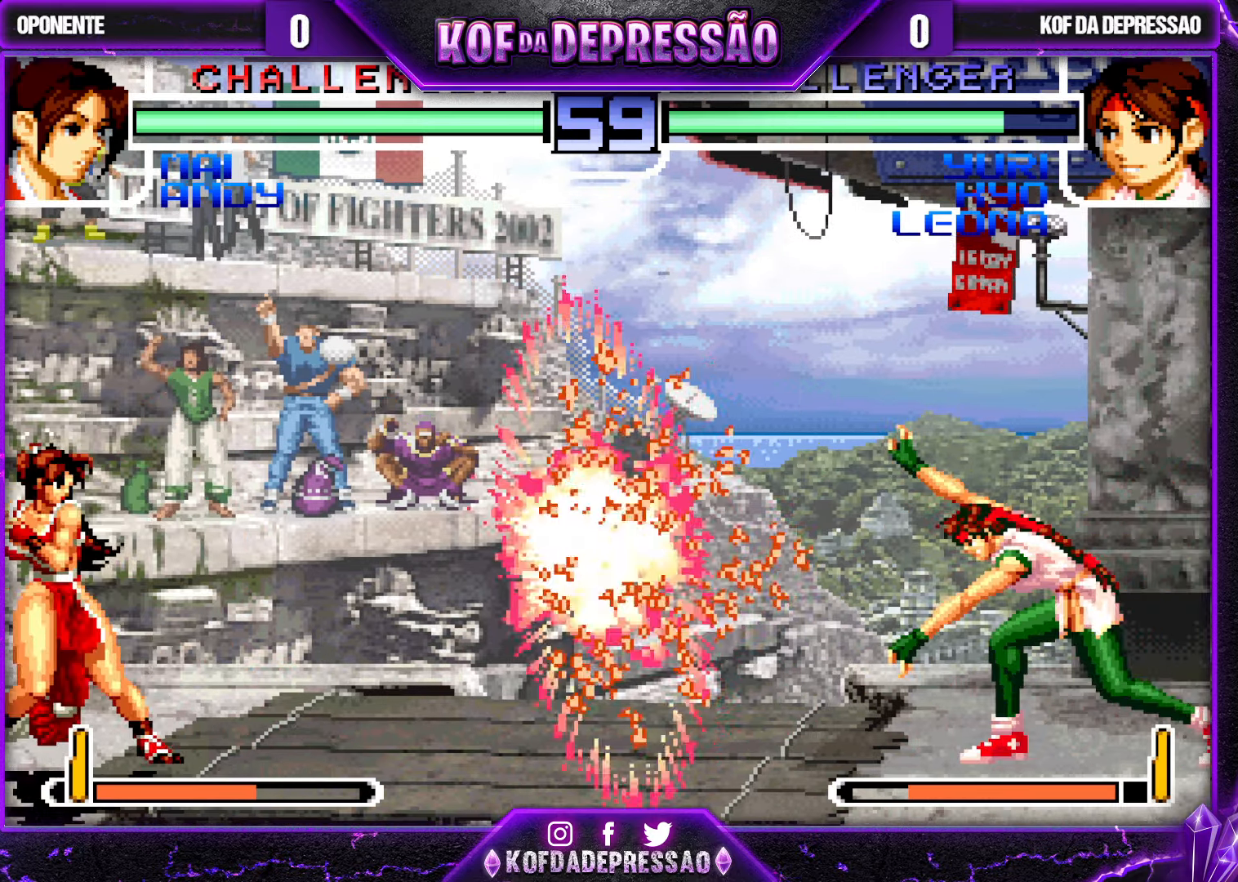
Gameplay with a controller (arcade stick); each line is a JSON object with the inputs held at the frame after it. "events" lists button and stick changes between this image and that frame as [ms after this image, input, new state], when the widget could be followed in between. Not read: L3 R3.
{"buttons": ["CROSS", "R1"], "left_stick": "center", "events": [[67, "left_stick", "left"], [133, "left_stick", "center"], [200, "left_stick", "left"], [367, "left_stick", "center"], [467, "CROSS", "down"], [467, "R1", "down"]]}
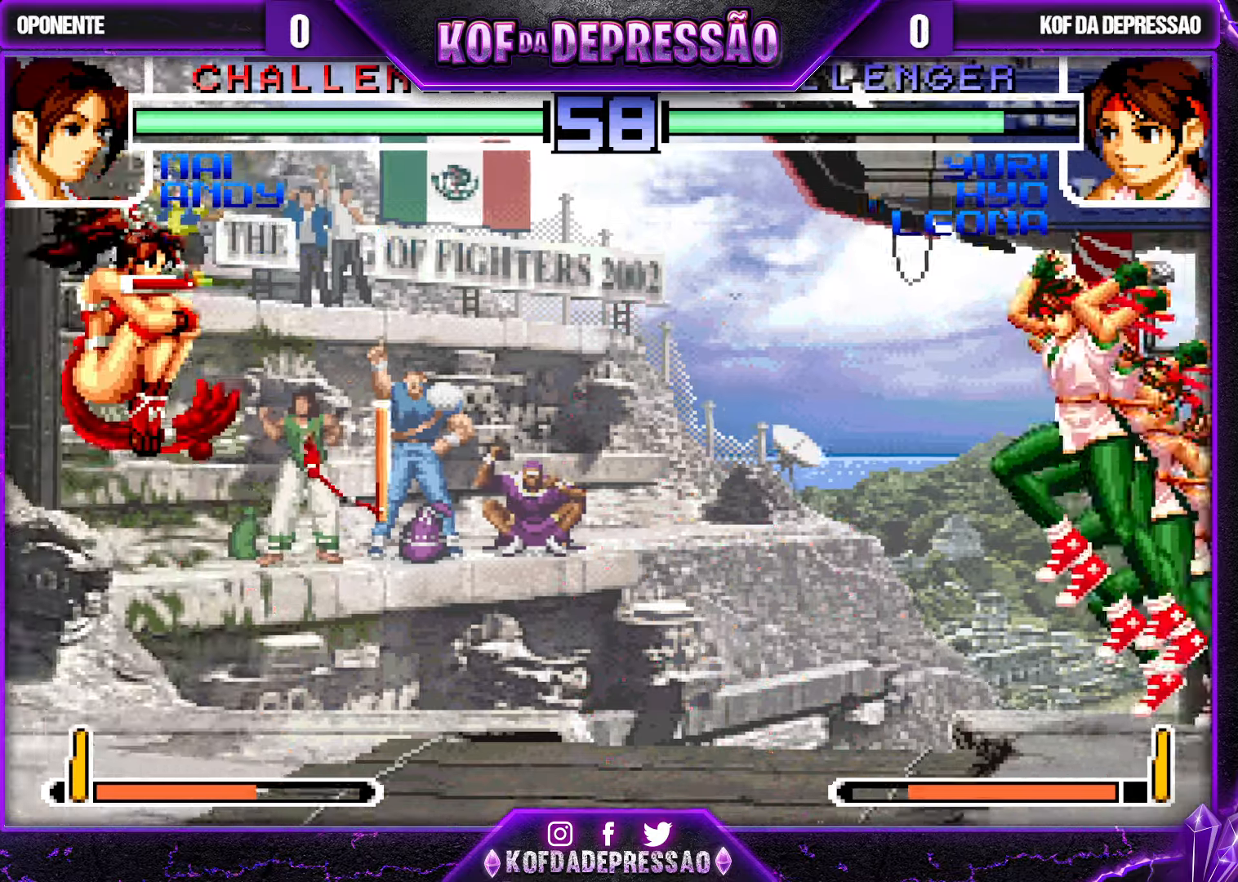
{"buttons": [], "left_stick": "right", "events": [[67, "CROSS", "up"], [67, "R1", "up"], [400, "left_stick", "right"]]}
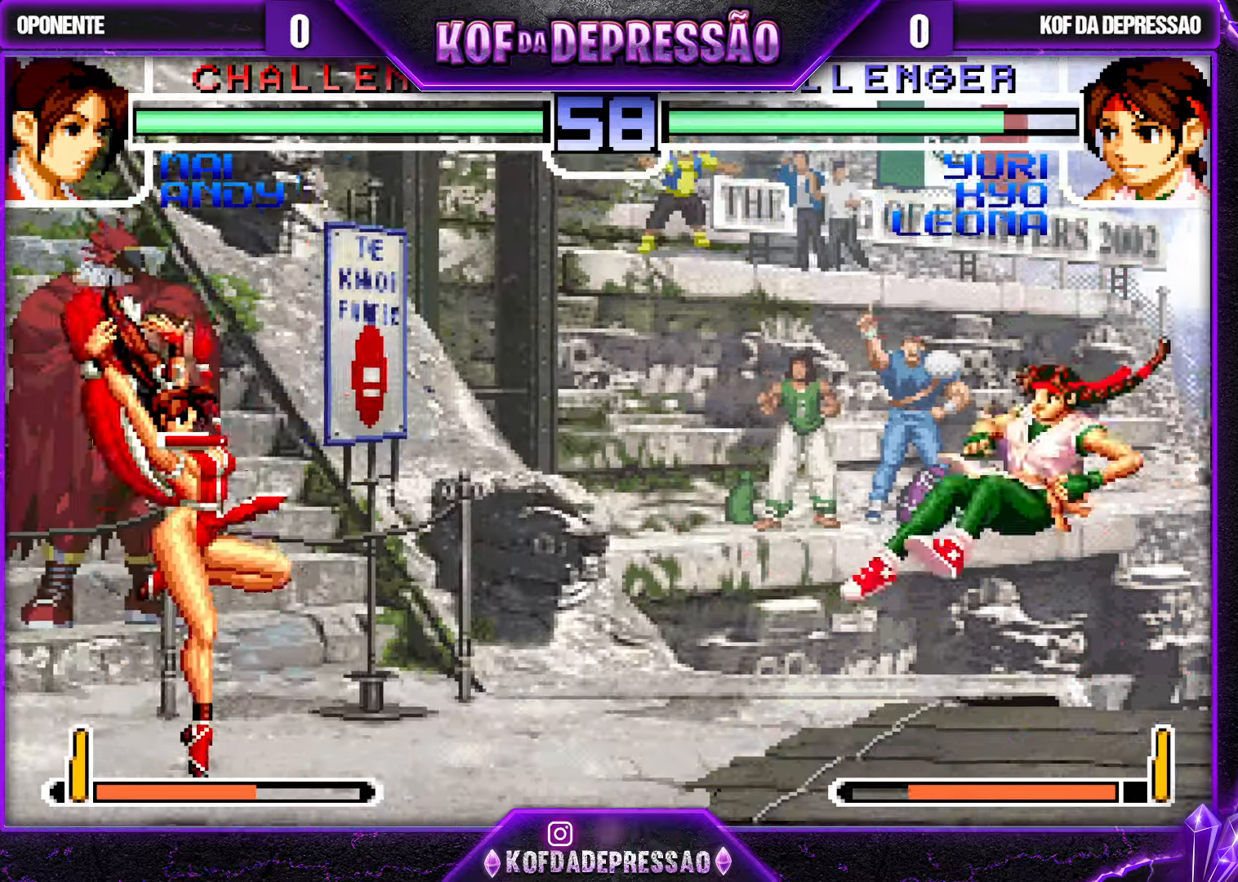
{"buttons": [], "left_stick": "up-left", "events": [[150, "left_stick", "center"], [300, "left_stick", "up-left"]]}
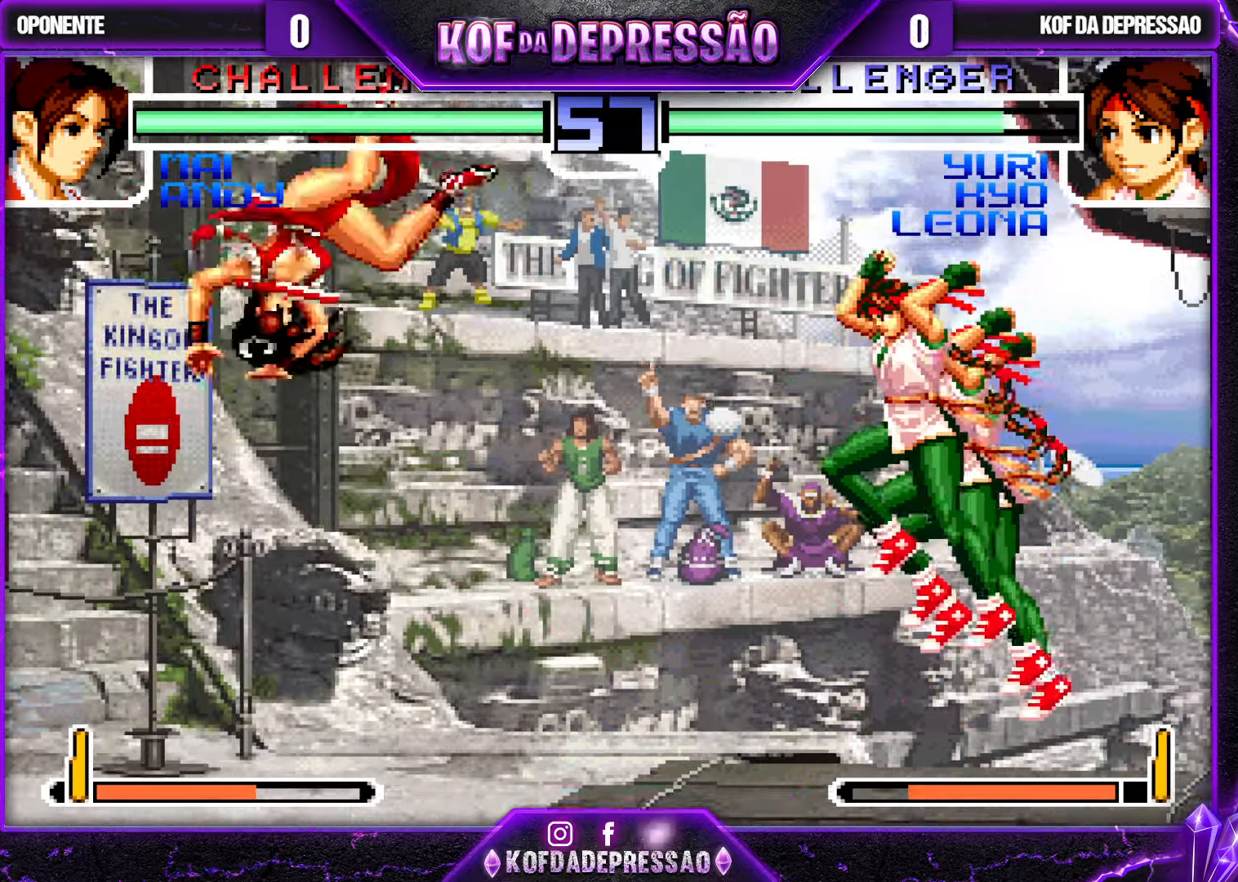
{"buttons": ["CROSS"], "left_stick": "center", "events": [[34, "CROSS", "down"], [67, "left_stick", "center"]]}
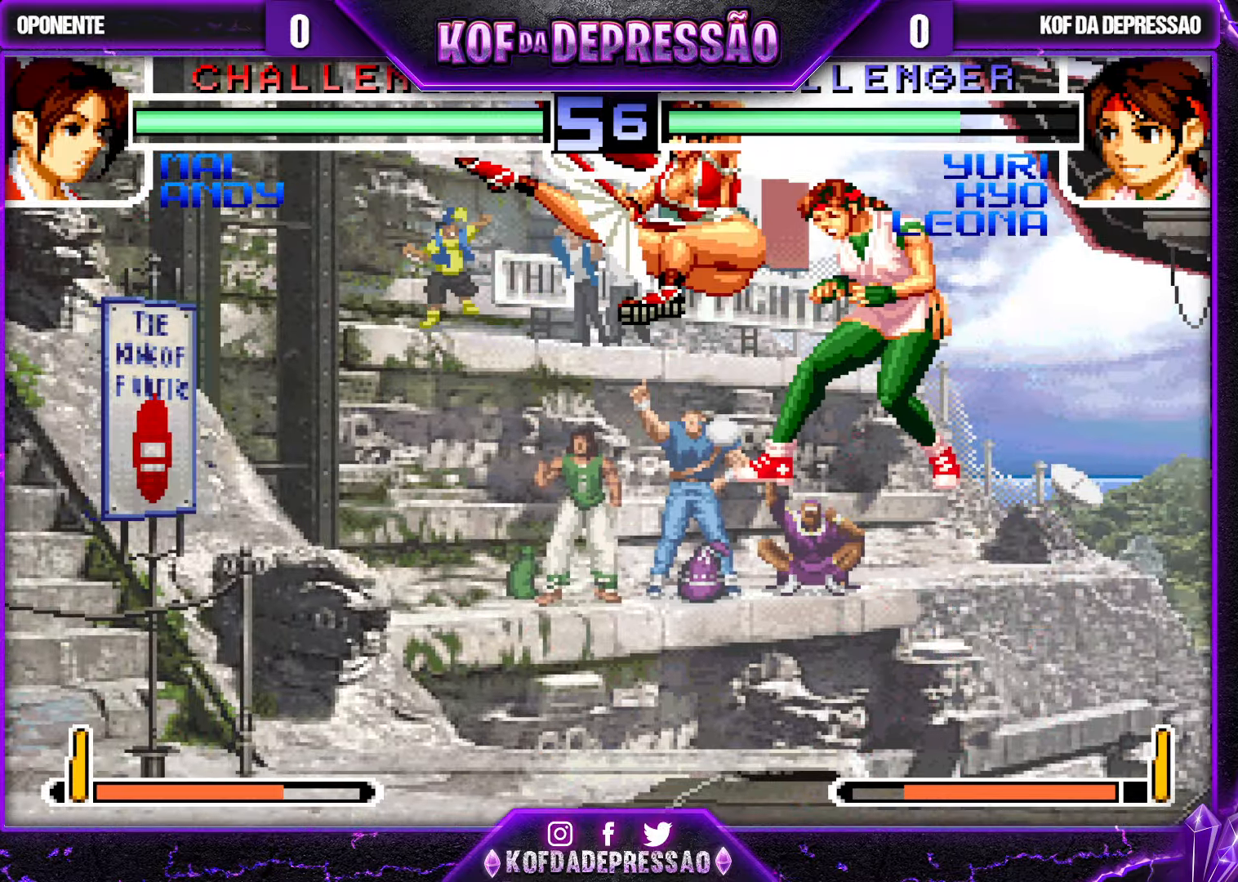
{"buttons": ["SQUARE", "TRIANGLE"], "left_stick": "center", "events": [[34, "CROSS", "up"], [500, "SQUARE", "down"], [500, "TRIANGLE", "down"]]}
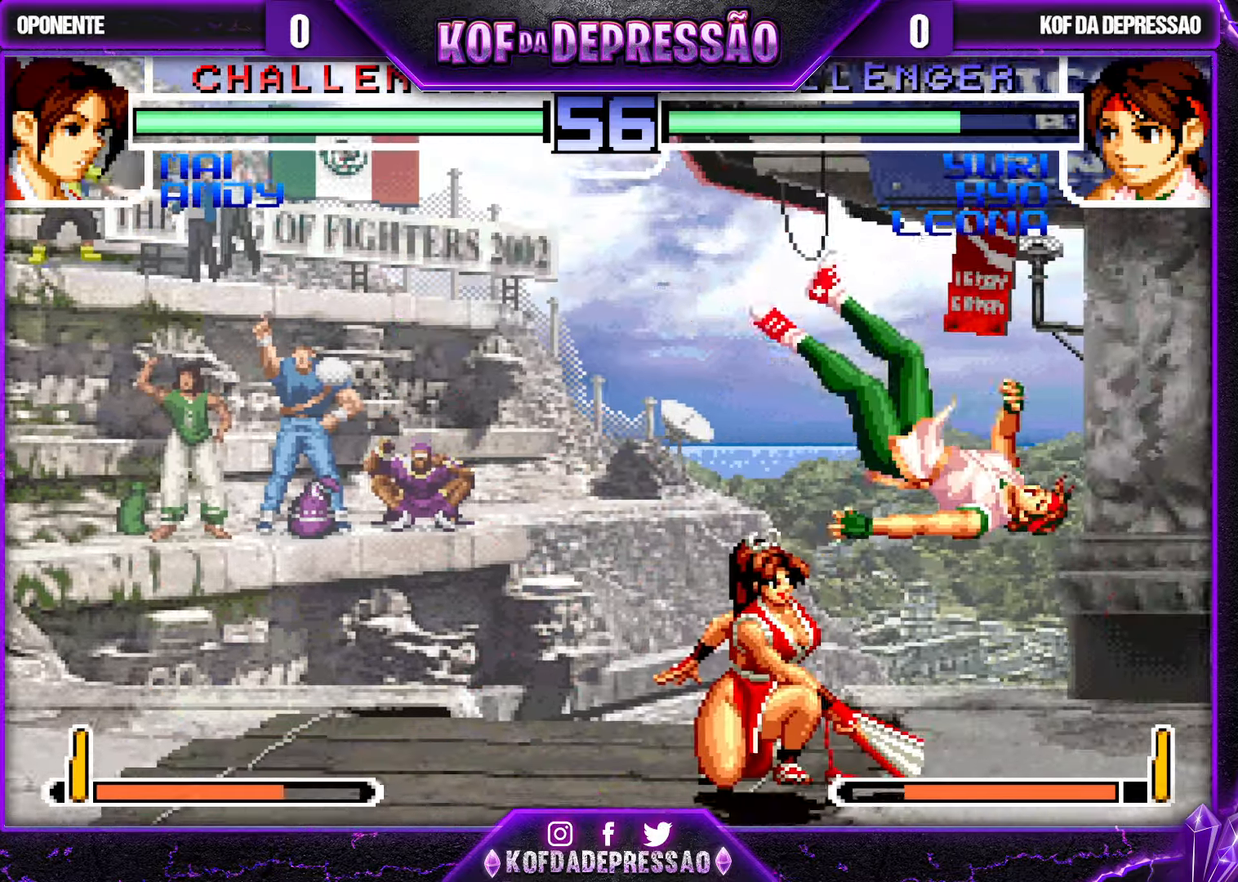
{"buttons": [], "left_stick": "center", "events": [[100, "SQUARE", "up"], [100, "TRIANGLE", "up"], [317, "left_stick", "left"], [467, "left_stick", "center"]]}
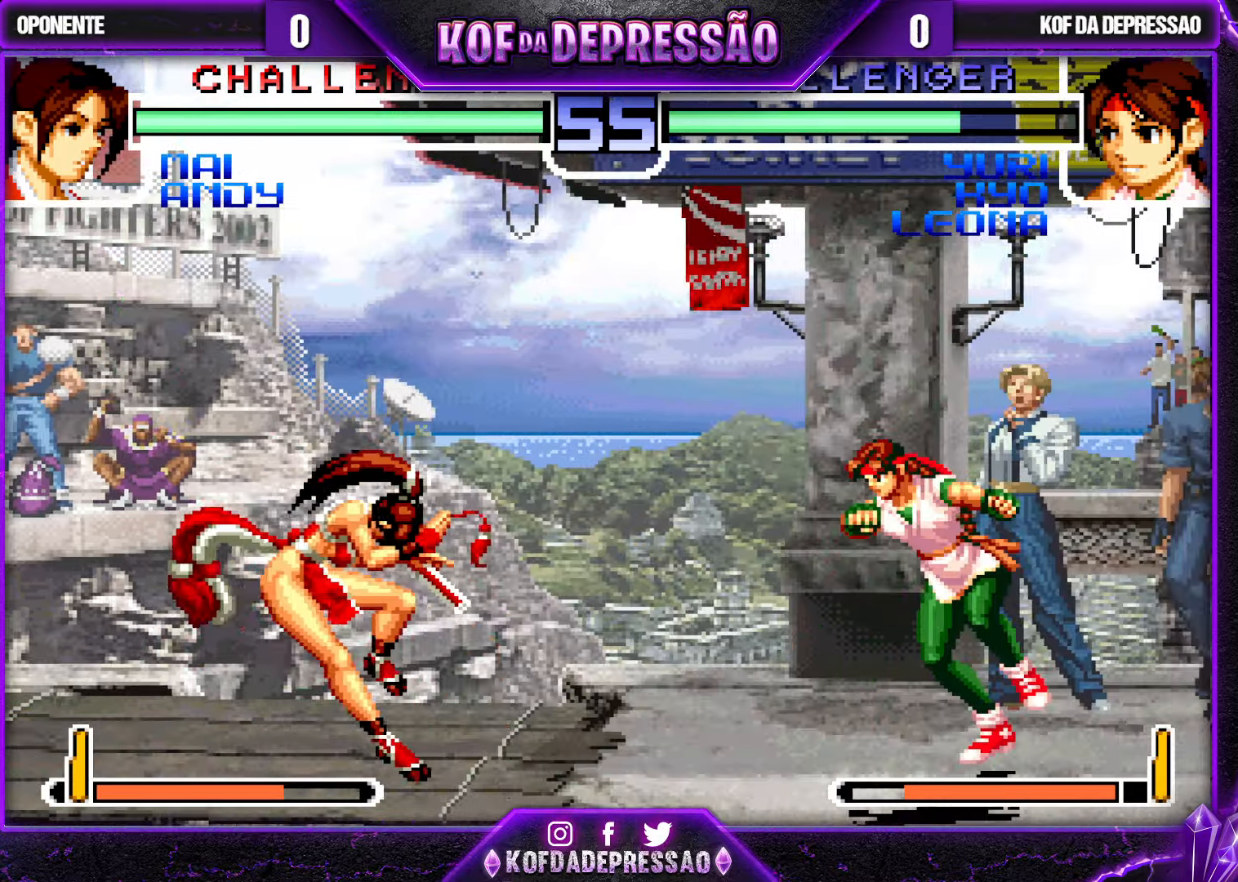
{"buttons": [], "left_stick": "left", "events": [[17, "TRIANGLE", "down"], [17, "left_stick", "down-right"], [100, "TRIANGLE", "up"], [434, "left_stick", "center"], [500, "left_stick", "left"]]}
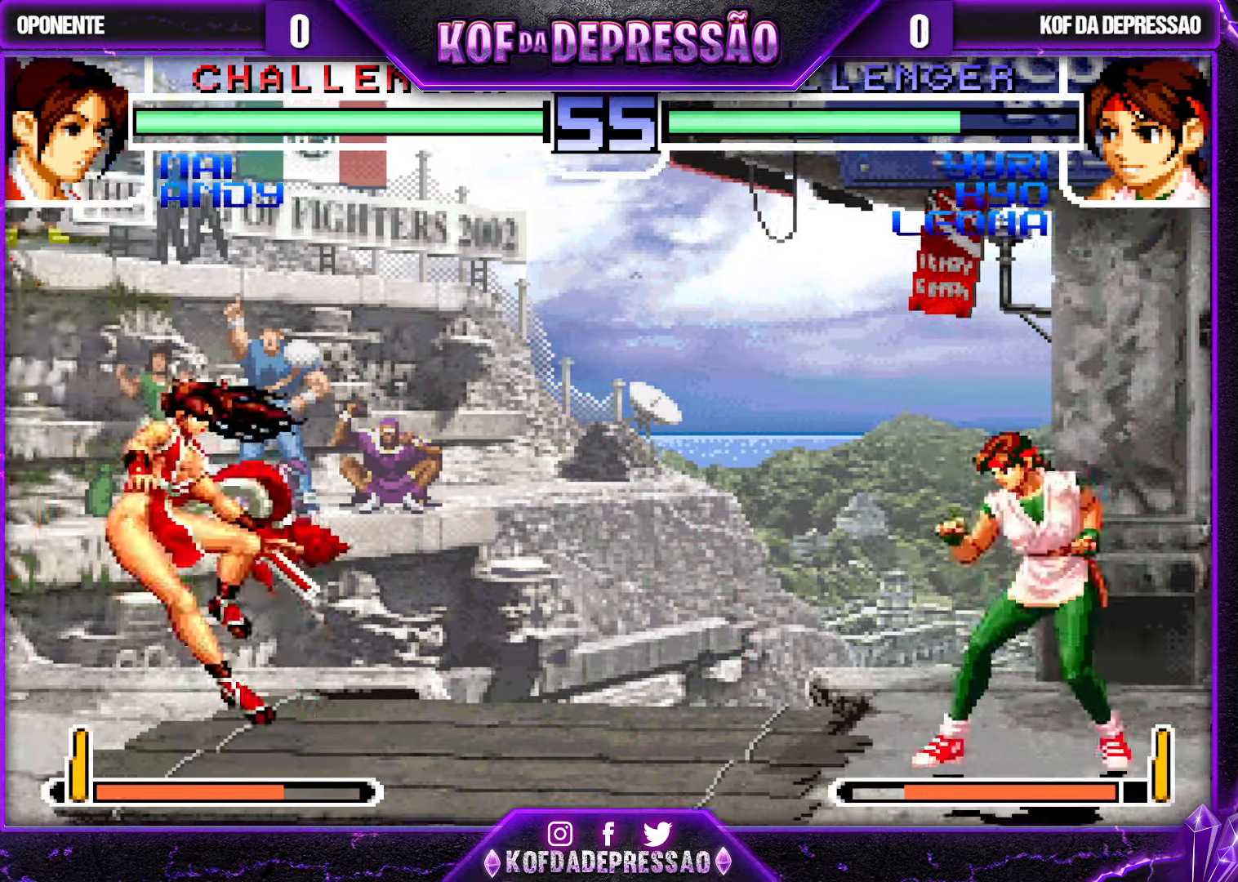
{"buttons": [], "left_stick": "center", "events": [[100, "left_stick", "down-right"], [134, "TRIANGLE", "down"], [200, "TRIANGLE", "up"], [334, "left_stick", "center"], [417, "left_stick", "right"], [467, "left_stick", "center"]]}
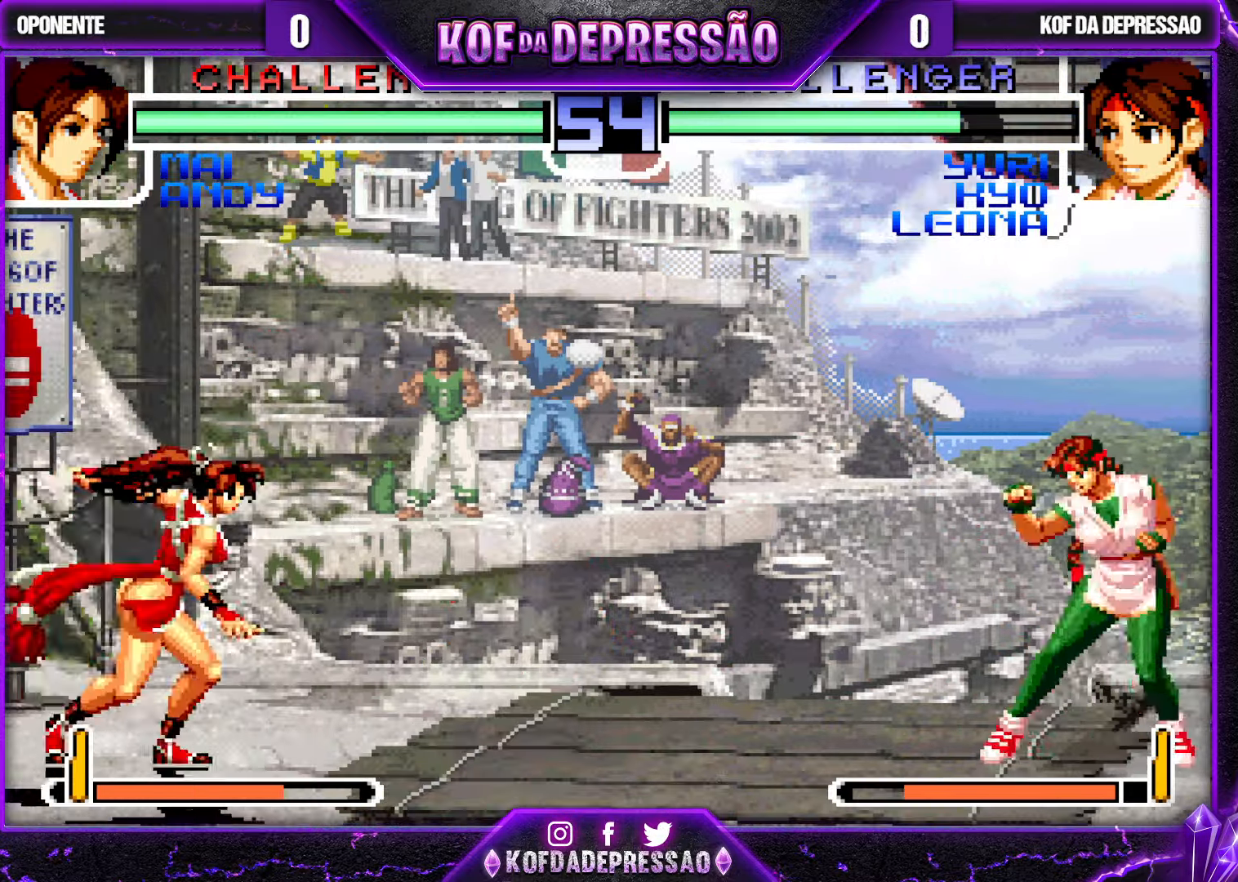
{"buttons": [], "left_stick": "up-left", "events": [[34, "left_stick", "right"], [167, "left_stick", "center"], [217, "left_stick", "left"], [284, "left_stick", "down"], [400, "left_stick", "up-left"]]}
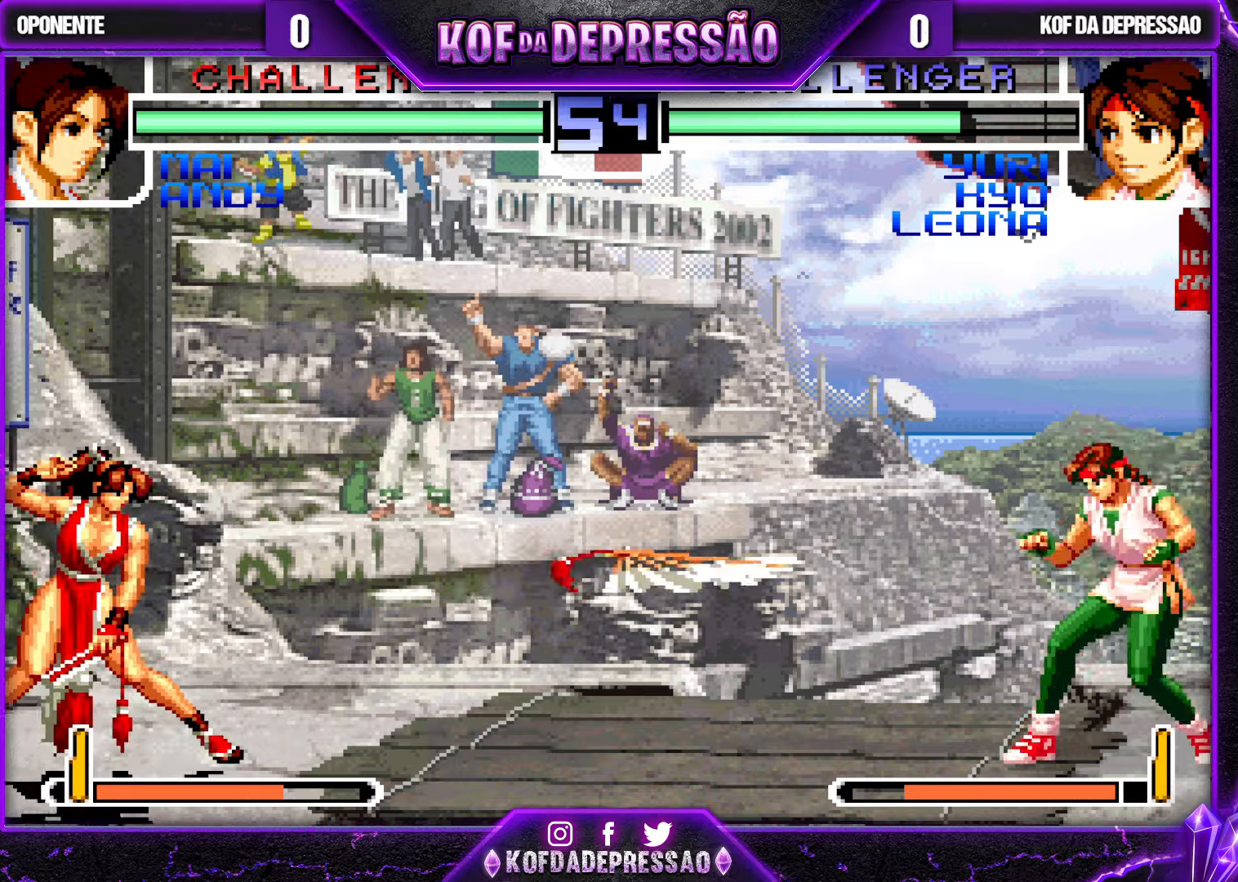
{"buttons": [], "left_stick": "center", "events": [[100, "left_stick", "down"], [183, "TRIANGLE", "down"], [183, "left_stick", "left"], [300, "TRIANGLE", "up"], [300, "left_stick", "center"]]}
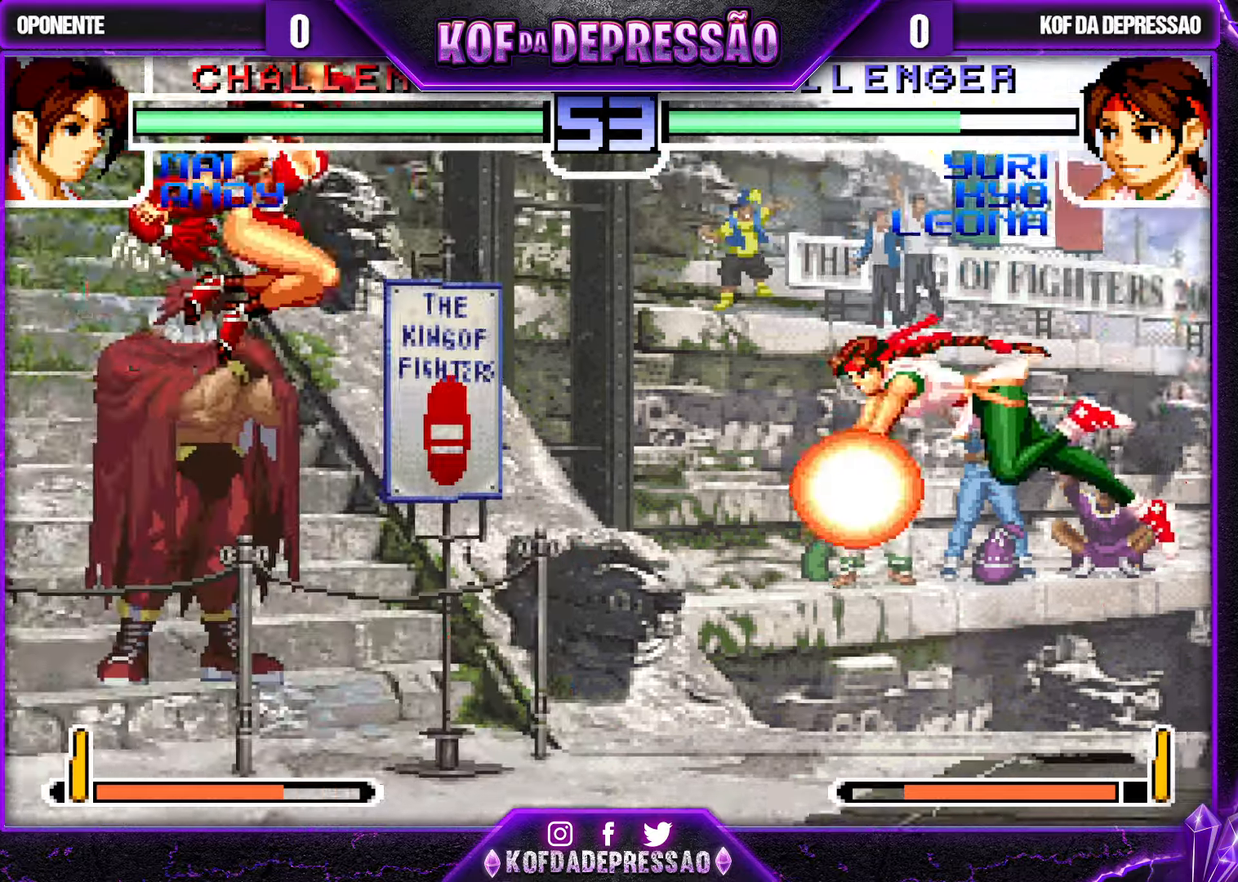
{"buttons": [], "left_stick": "up-right", "events": [[333, "left_stick", "down"], [416, "left_stick", "right"], [483, "left_stick", "up-right"]]}
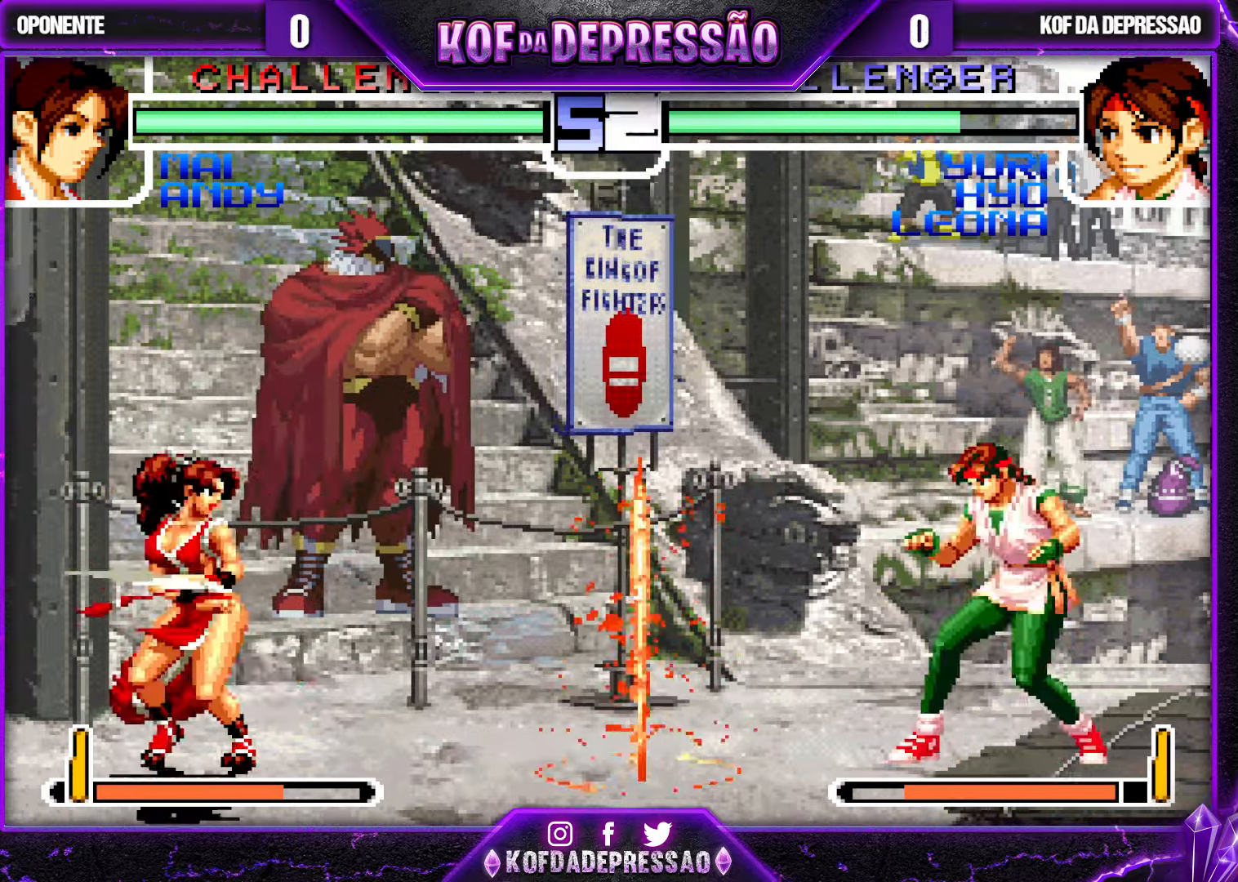
{"buttons": [], "left_stick": "center", "events": [[133, "left_stick", "down-right"], [183, "left_stick", "down-left"], [233, "TRIANGLE", "down"], [233, "left_stick", "left"], [350, "TRIANGLE", "up"], [350, "left_stick", "center"]]}
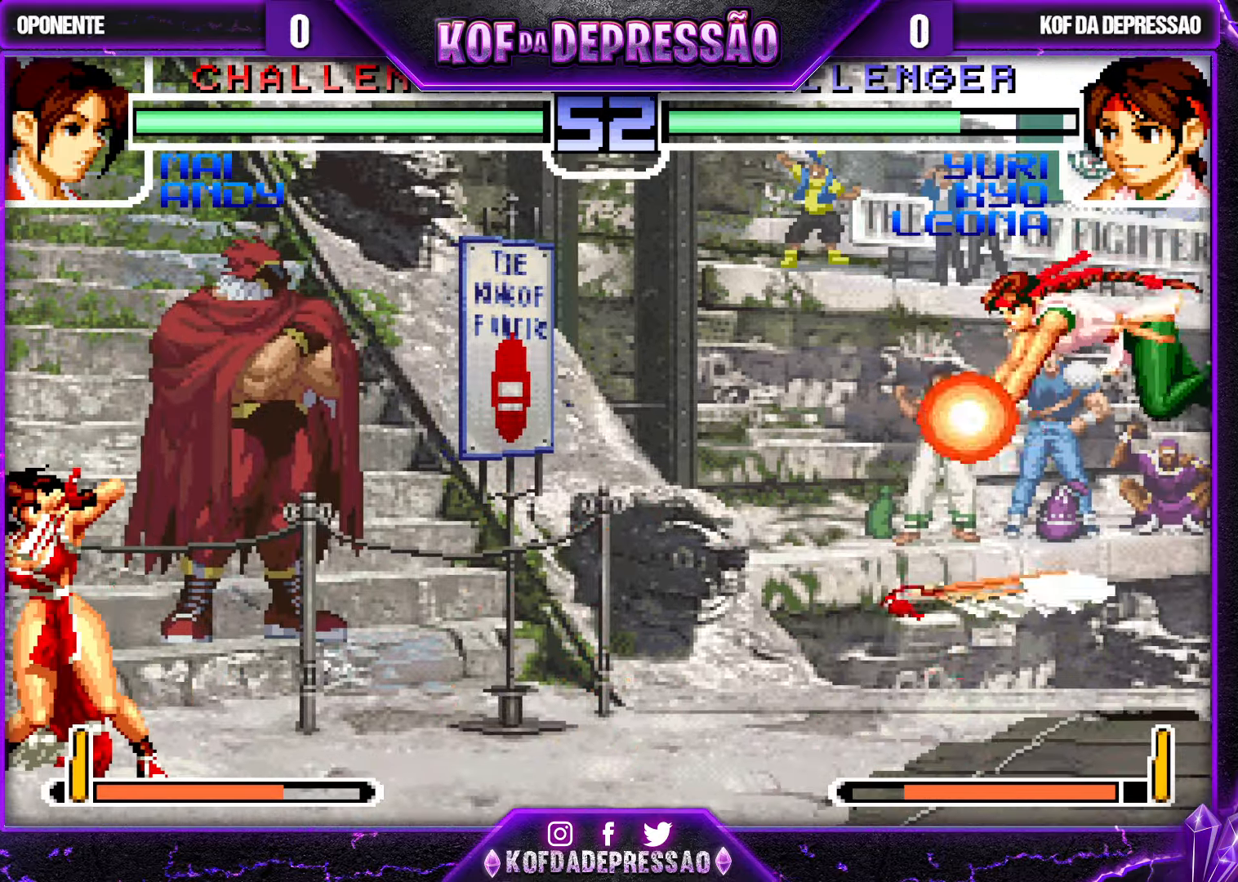
{"buttons": [], "left_stick": "center", "events": []}
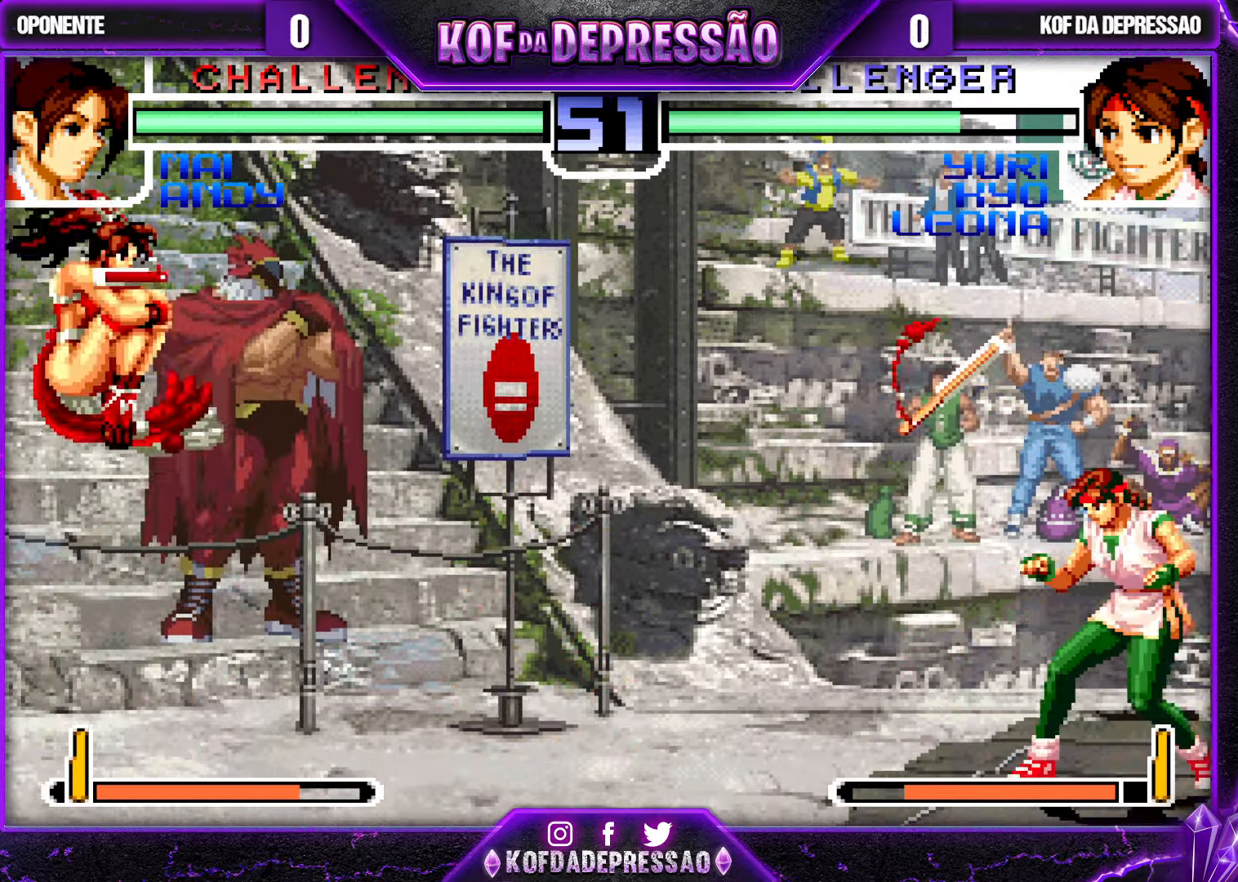
{"buttons": [], "left_stick": "center", "events": [[316, "left_stick", "left"], [383, "left_stick", "center"], [433, "left_stick", "right"], [500, "left_stick", "center"]]}
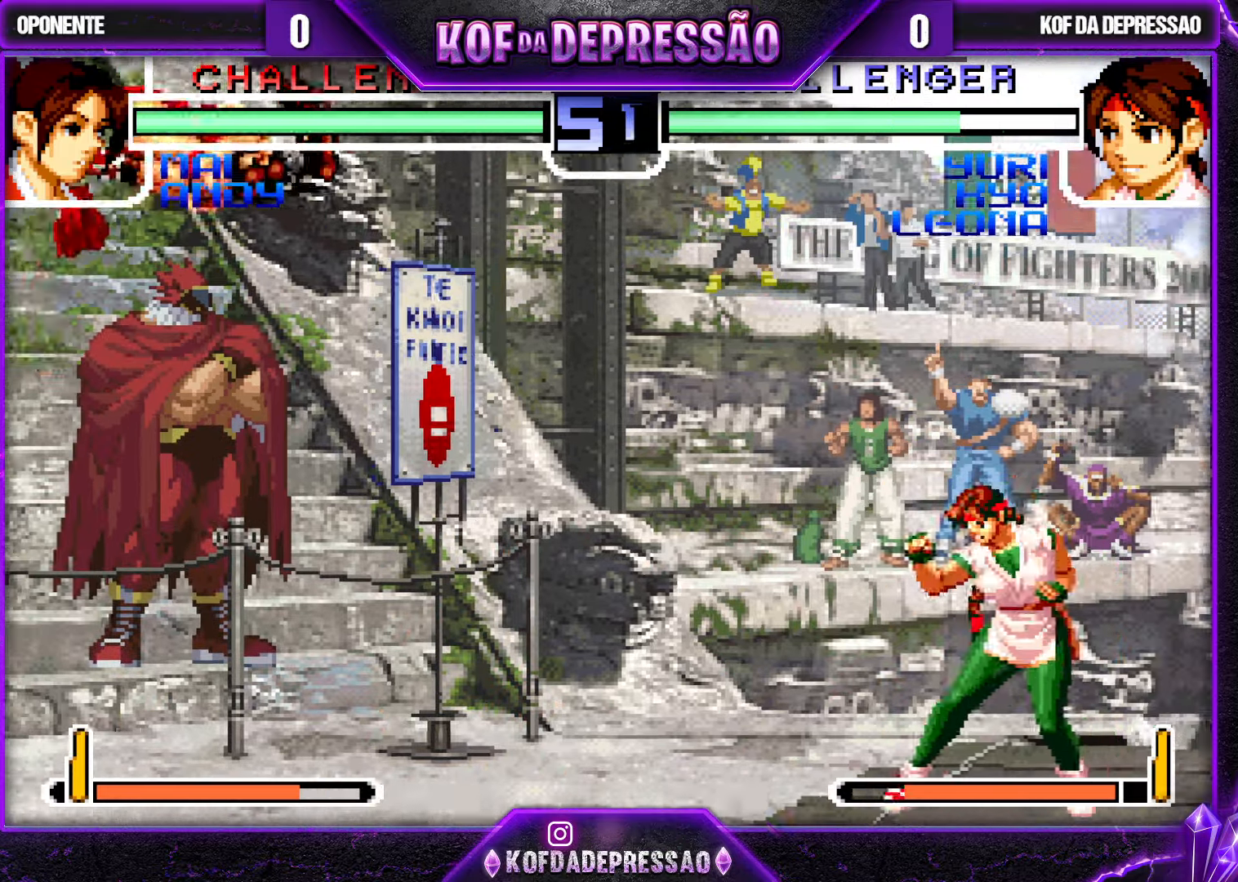
{"buttons": [], "left_stick": "right", "events": [[83, "left_stick", "right"], [216, "left_stick", "center"], [366, "left_stick", "right"]]}
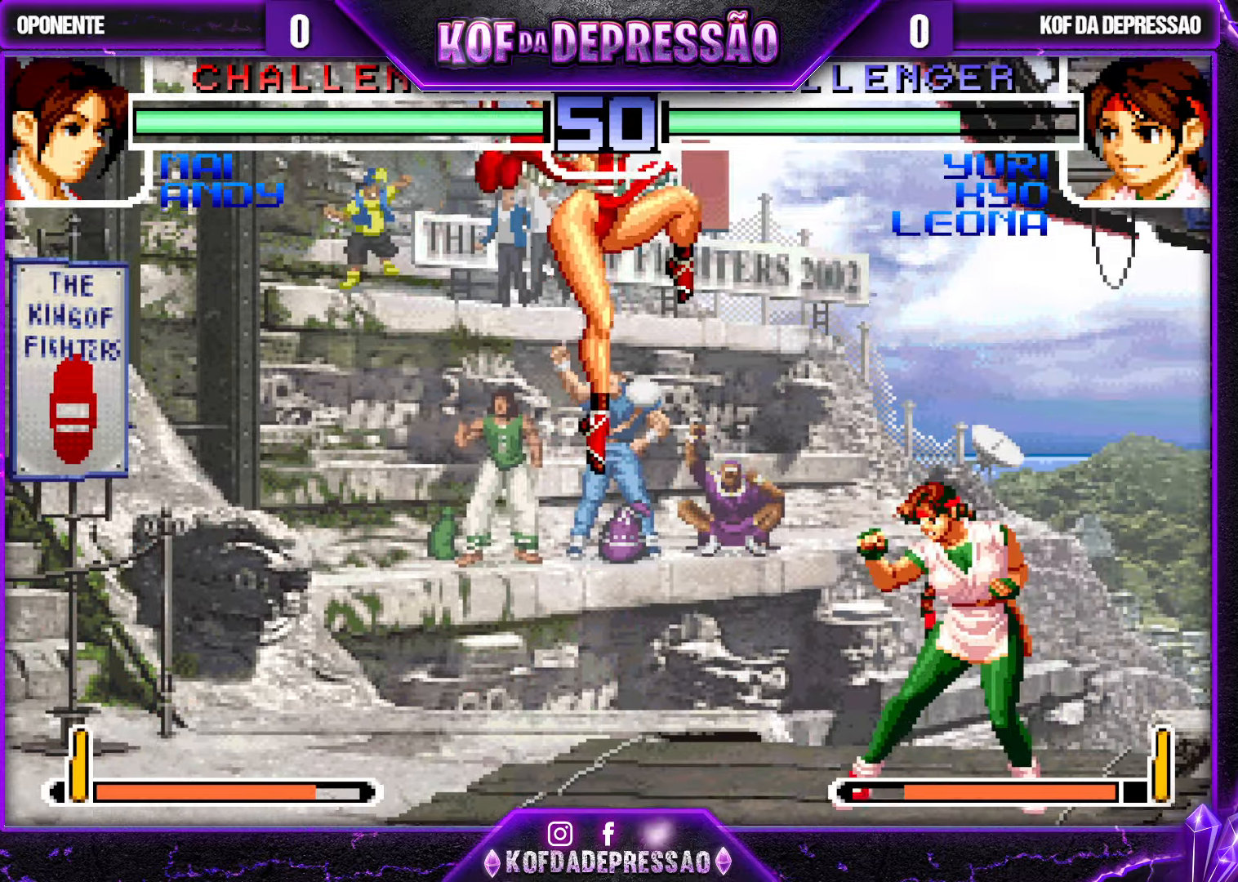
{"buttons": [], "left_stick": "right", "events": []}
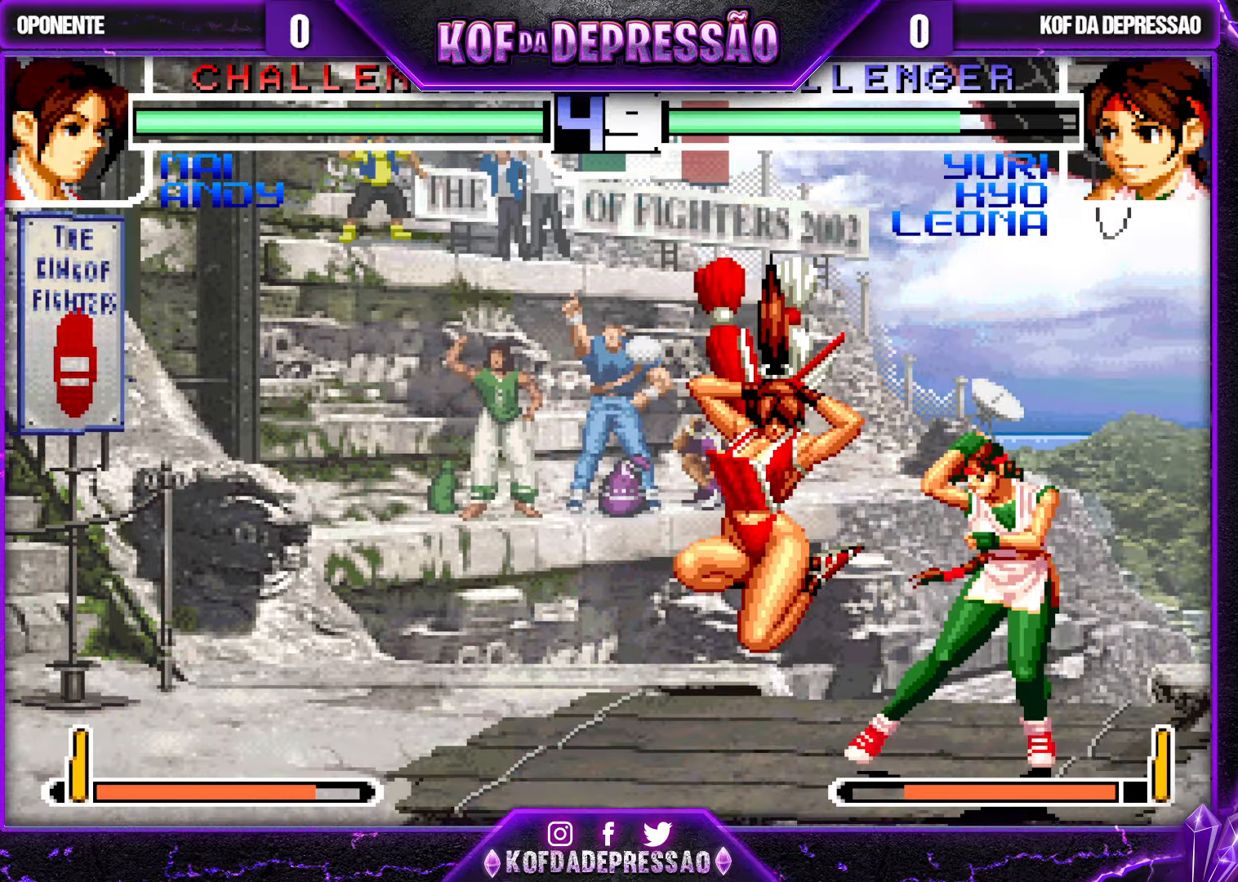
{"buttons": [], "left_stick": "center", "events": [[66, "R1", "down"], [166, "left_stick", "left"], [200, "R1", "up"], [250, "left_stick", "down"], [300, "R1", "down"], [300, "left_stick", "left"], [400, "R1", "up"], [400, "left_stick", "center"]]}
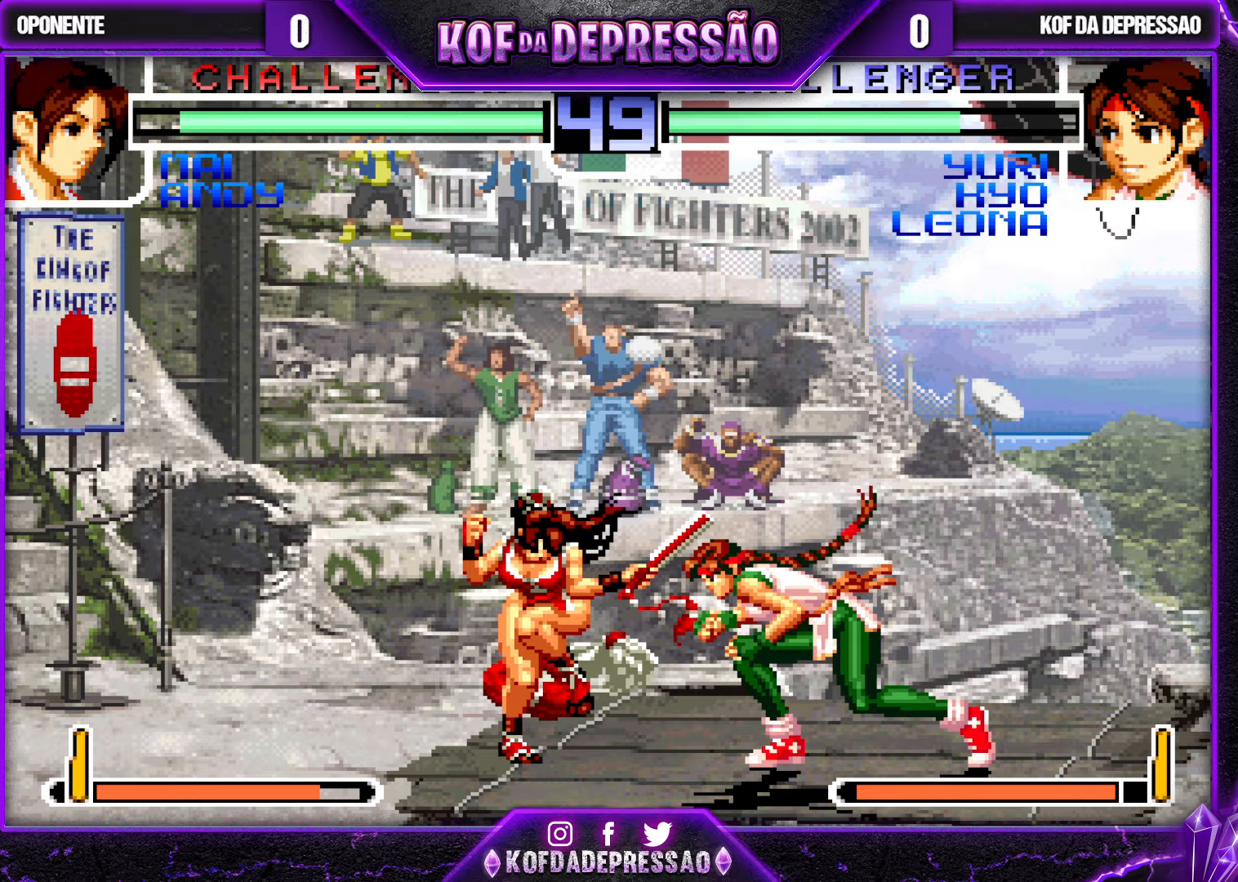
{"buttons": [], "left_stick": "center", "events": []}
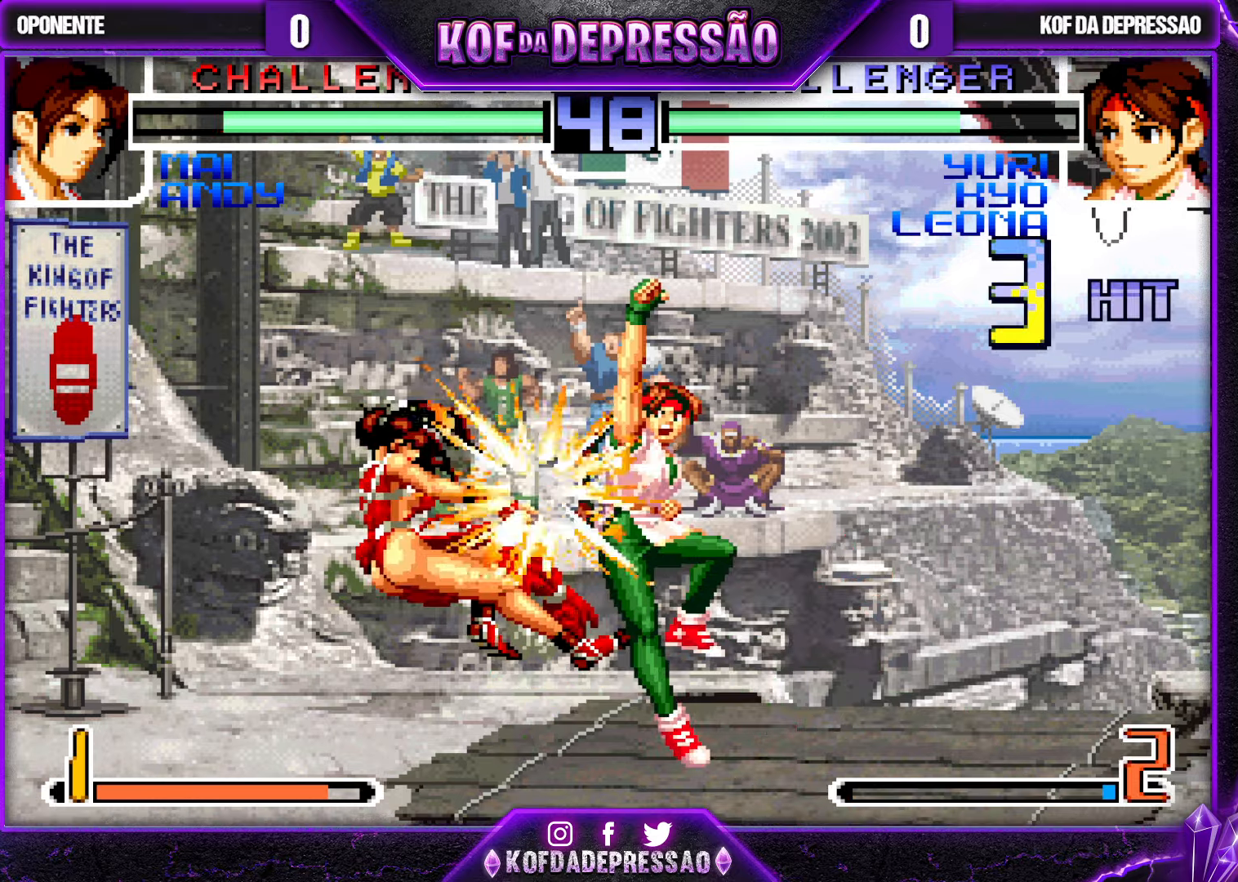
{"buttons": ["CROSS"], "left_stick": "center", "events": [[83, "left_stick", "left"], [150, "left_stick", "down"], [217, "SQUARE", "down"], [217, "left_stick", "left"], [333, "SQUARE", "up"], [333, "left_stick", "center"], [450, "CROSS", "down"]]}
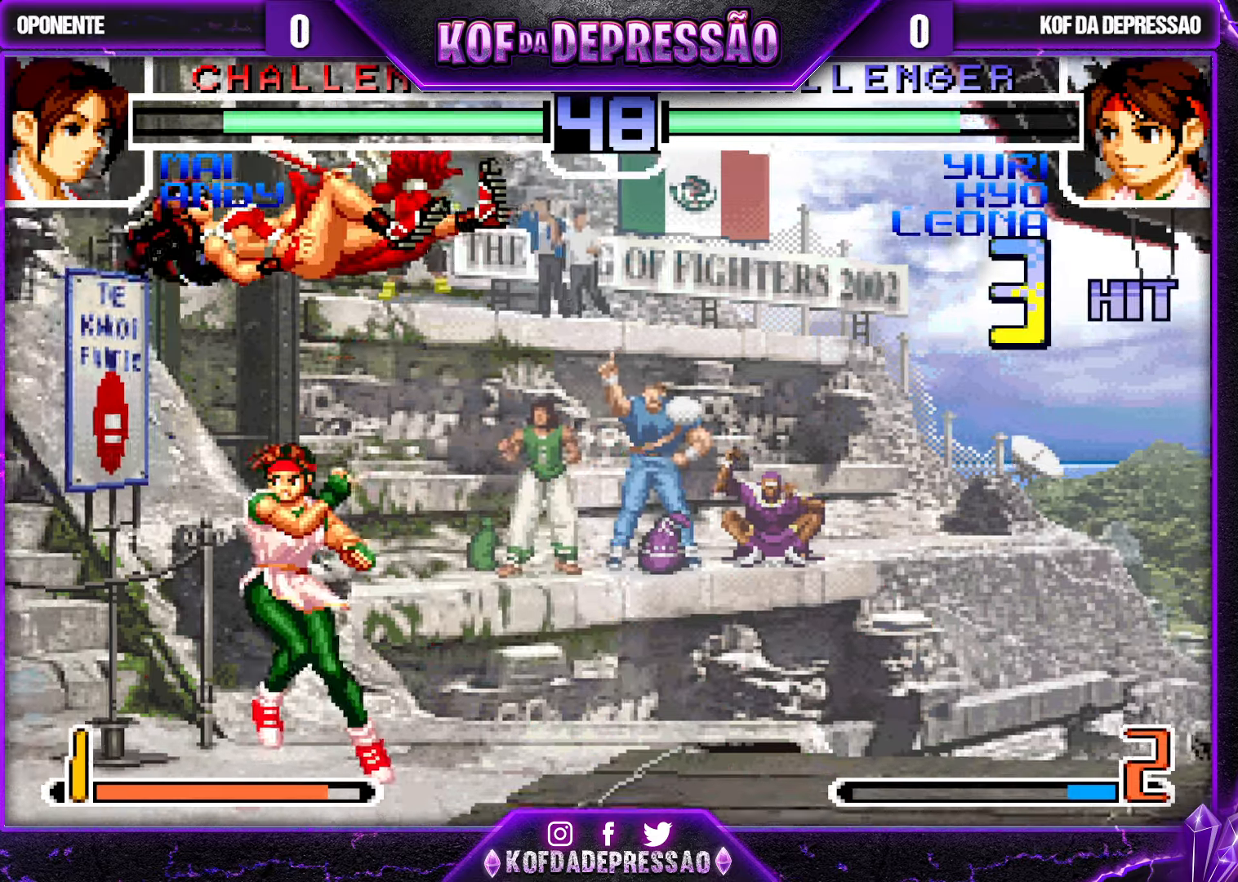
{"buttons": ["CROSS"], "left_stick": "center", "events": [[50, "CROSS", "up"], [200, "CROSS", "down"], [300, "CROSS", "up"], [417, "CROSS", "down"]]}
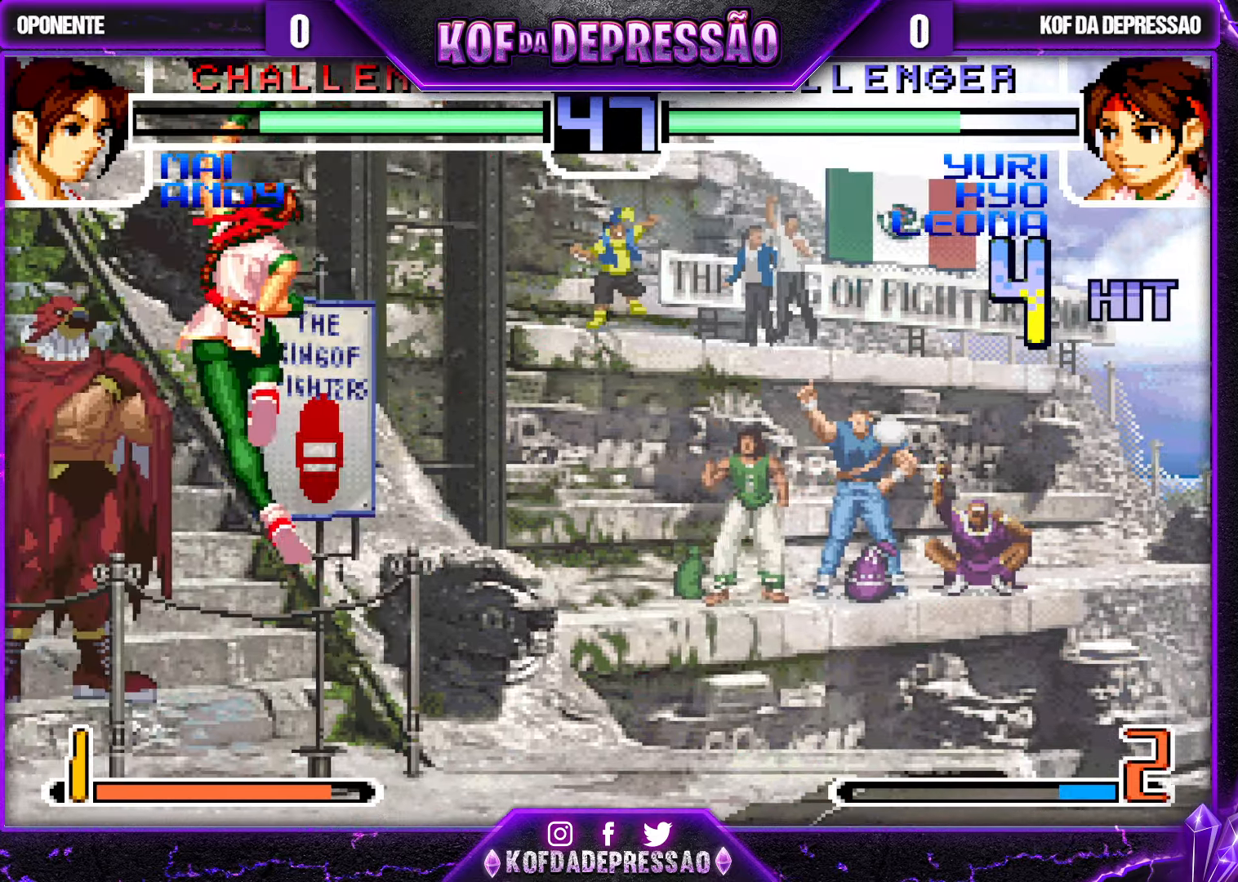
{"buttons": [], "left_stick": "center", "events": [[17, "CROSS", "up"], [67, "CROSS", "down"], [200, "CROSS", "up"]]}
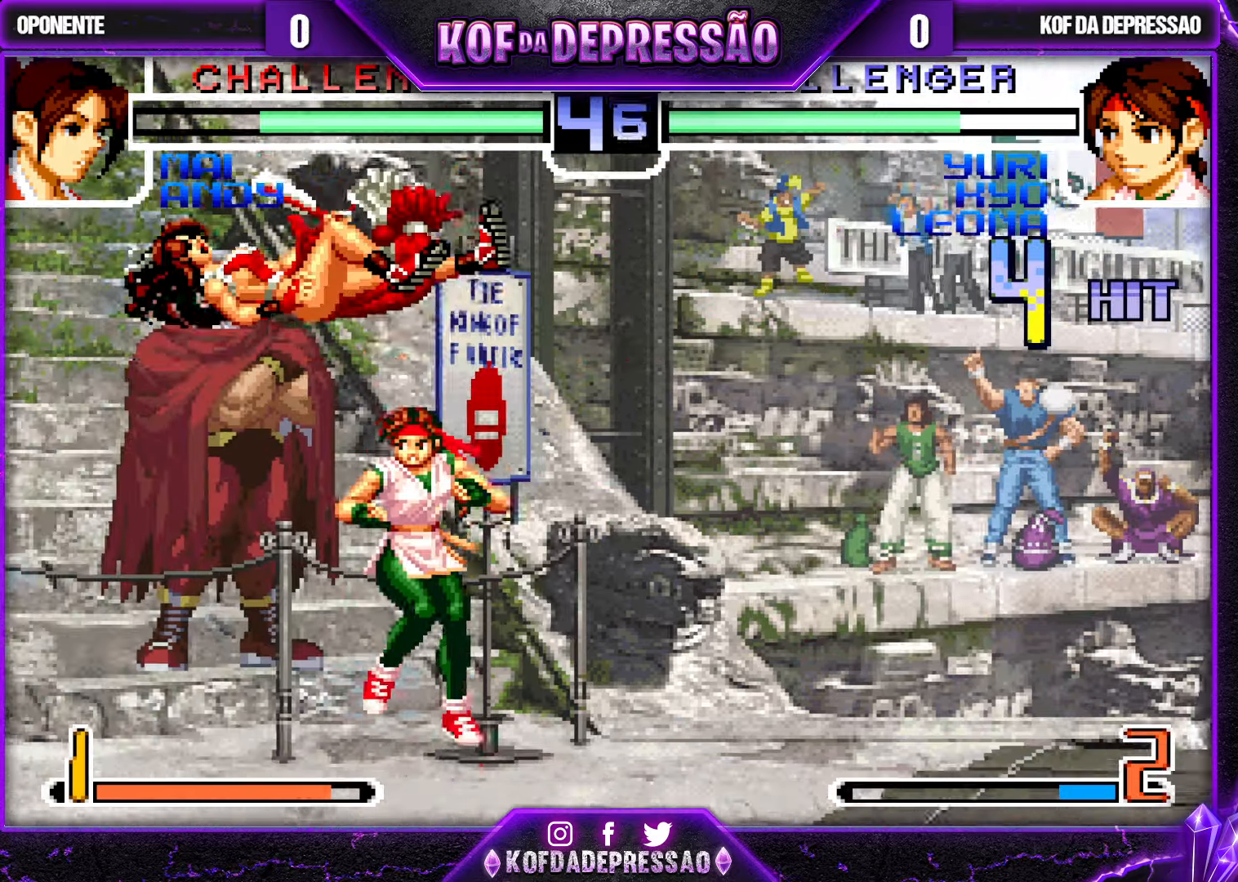
{"buttons": [], "left_stick": "left", "events": [[100, "left_stick", "left"], [183, "left_stick", "center"], [250, "left_stick", "left"], [350, "R1", "down"], [450, "R1", "up"]]}
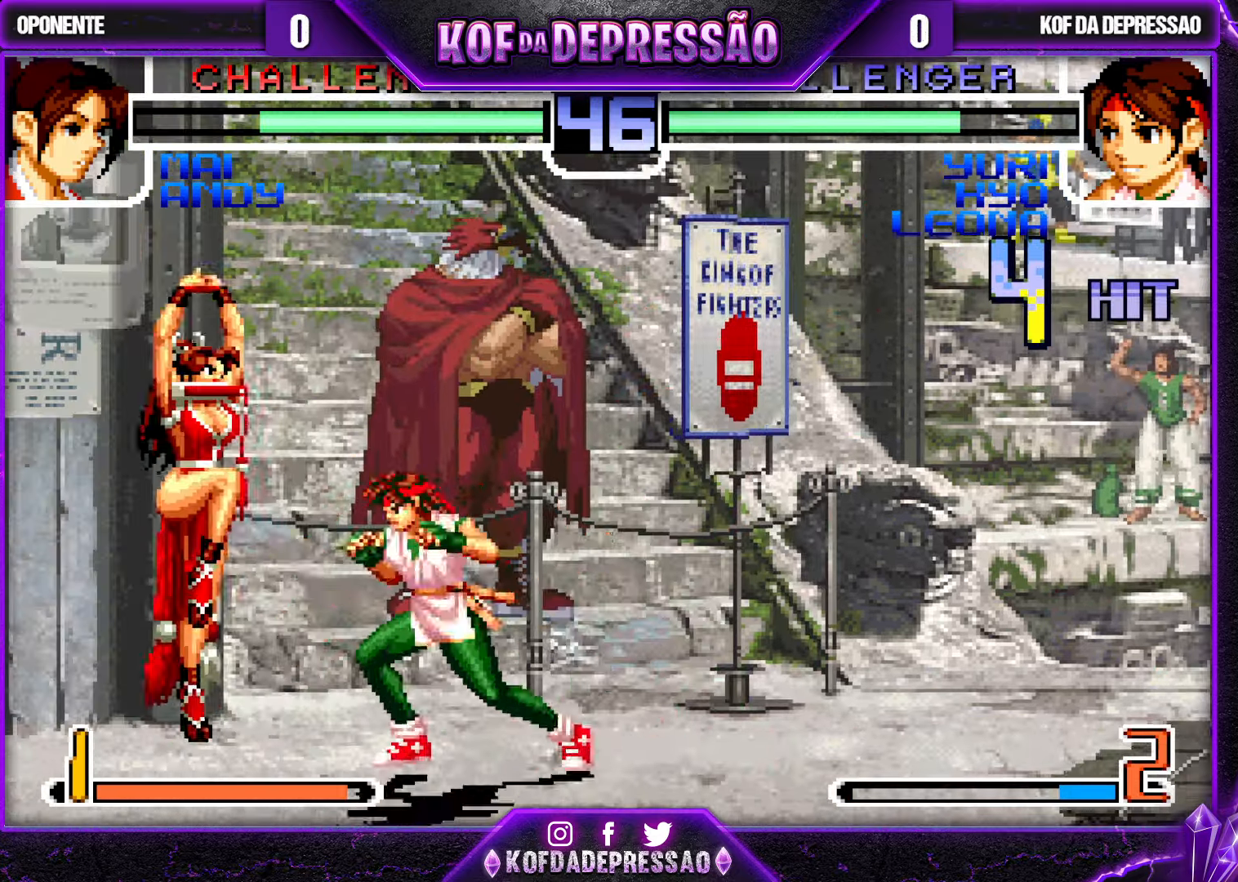
{"buttons": [], "left_stick": "down-right", "events": [[117, "left_stick", "down-right"]]}
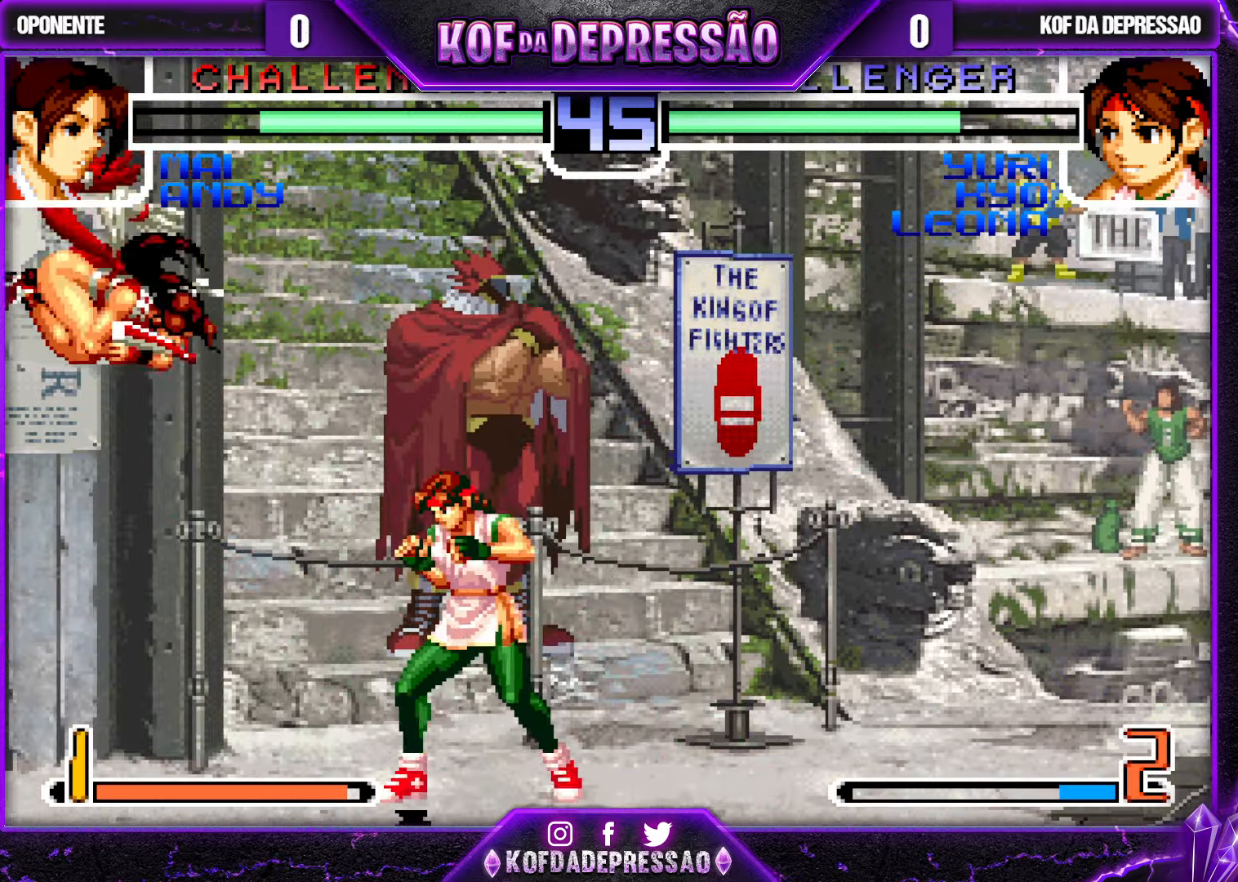
{"buttons": [], "left_stick": "right", "events": [[450, "left_stick", "right"]]}
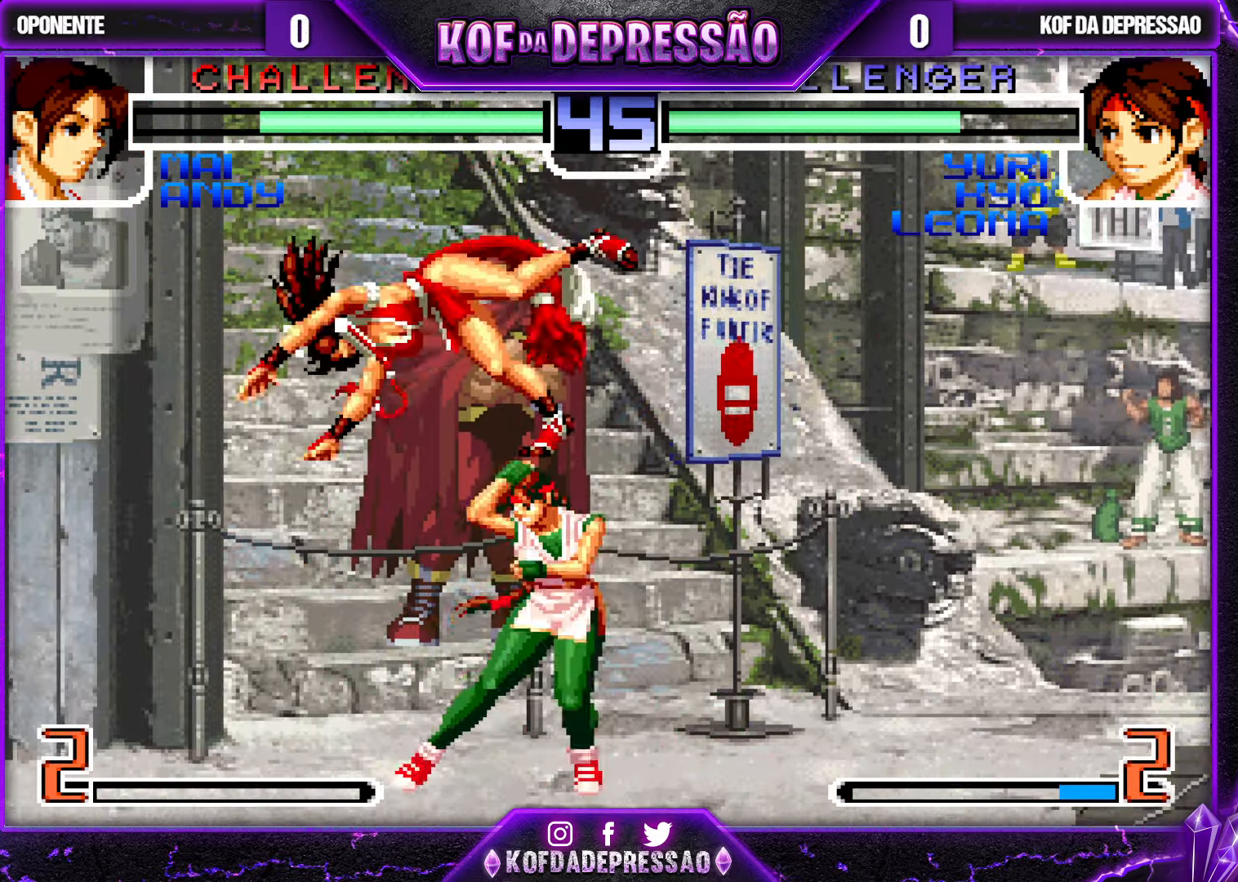
{"buttons": [], "left_stick": "right", "events": []}
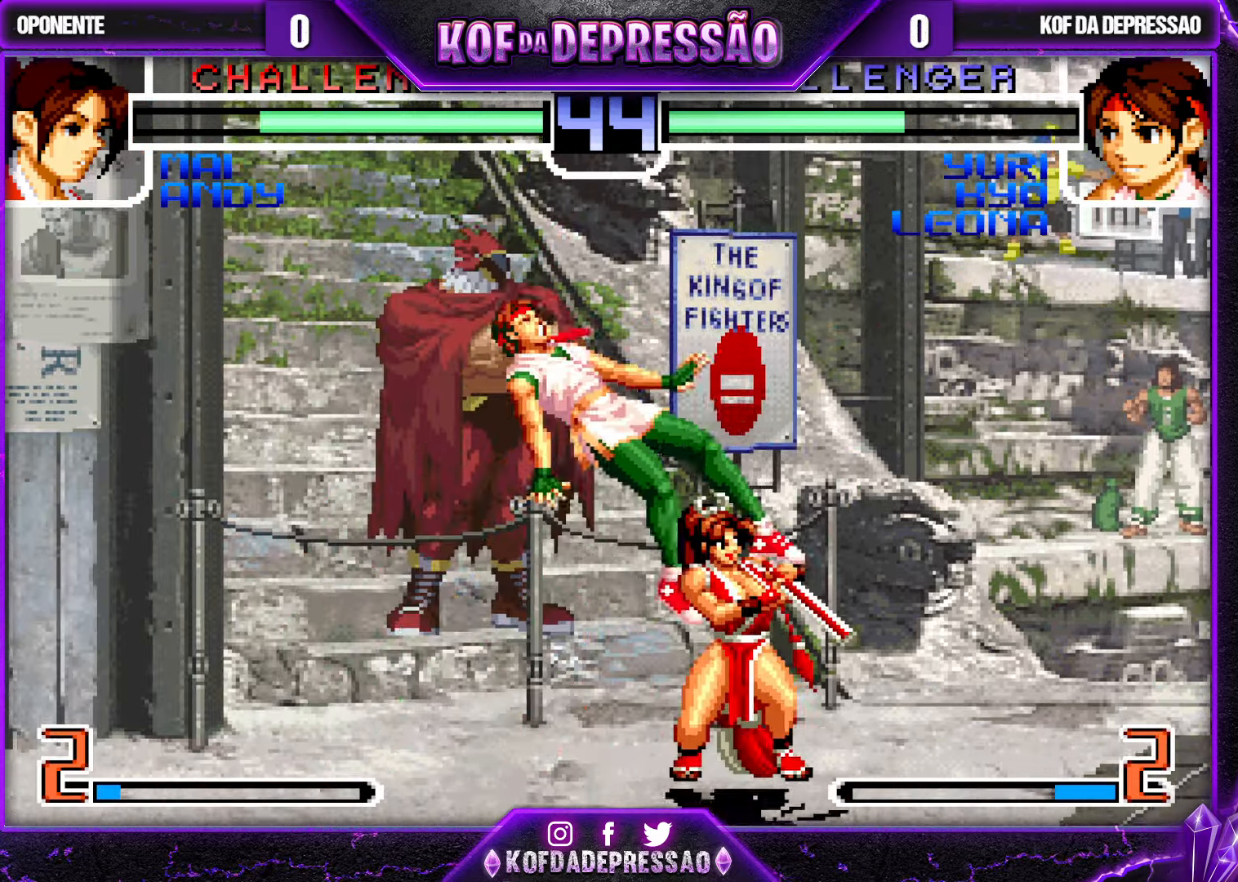
{"buttons": [], "left_stick": "down", "events": [[17, "left_stick", "center"], [267, "SQUARE", "down"], [267, "TRIANGLE", "down"], [334, "SQUARE", "up"], [334, "TRIANGLE", "up"], [500, "left_stick", "down"]]}
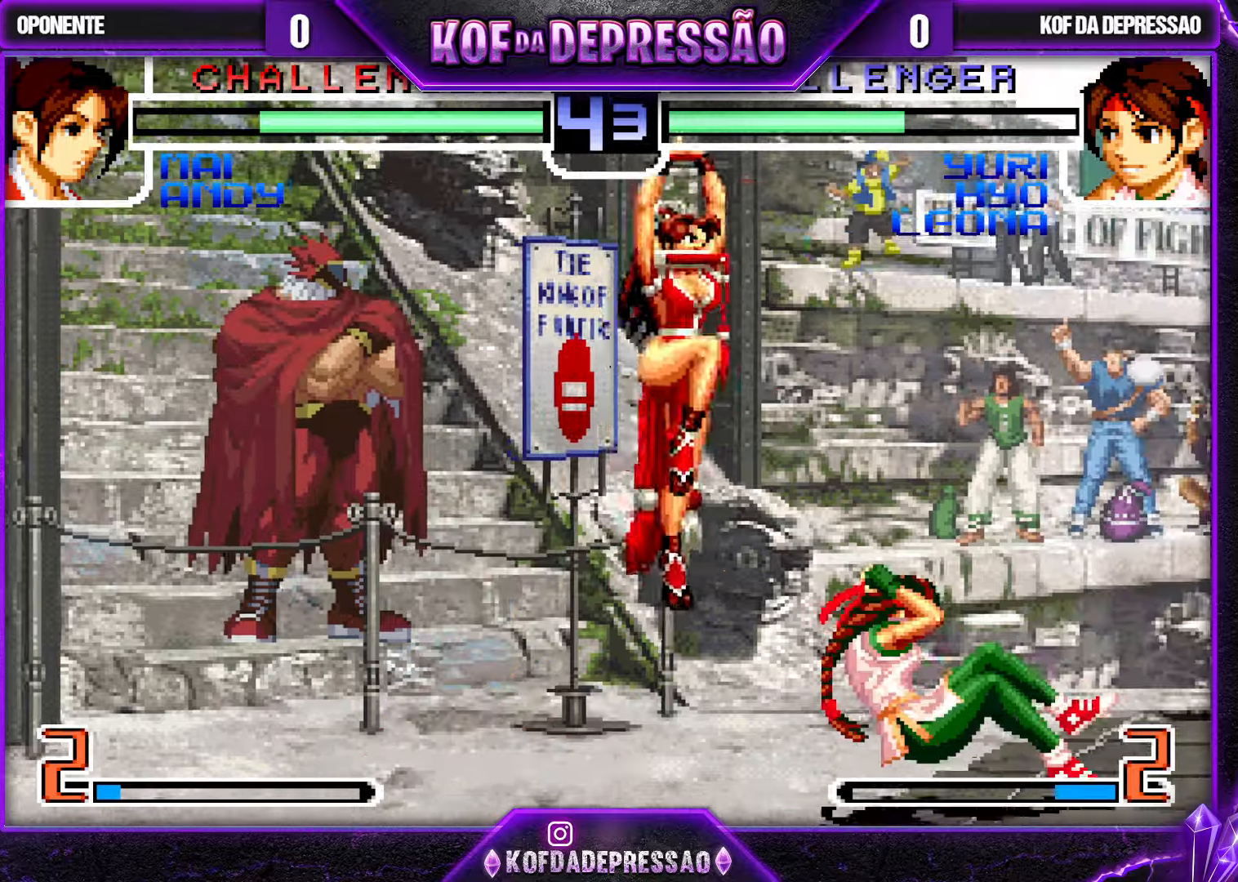
{"buttons": ["R1"], "left_stick": "up-left", "events": [[34, "left_stick", "center"], [84, "left_stick", "up-left"], [150, "R1", "down"]]}
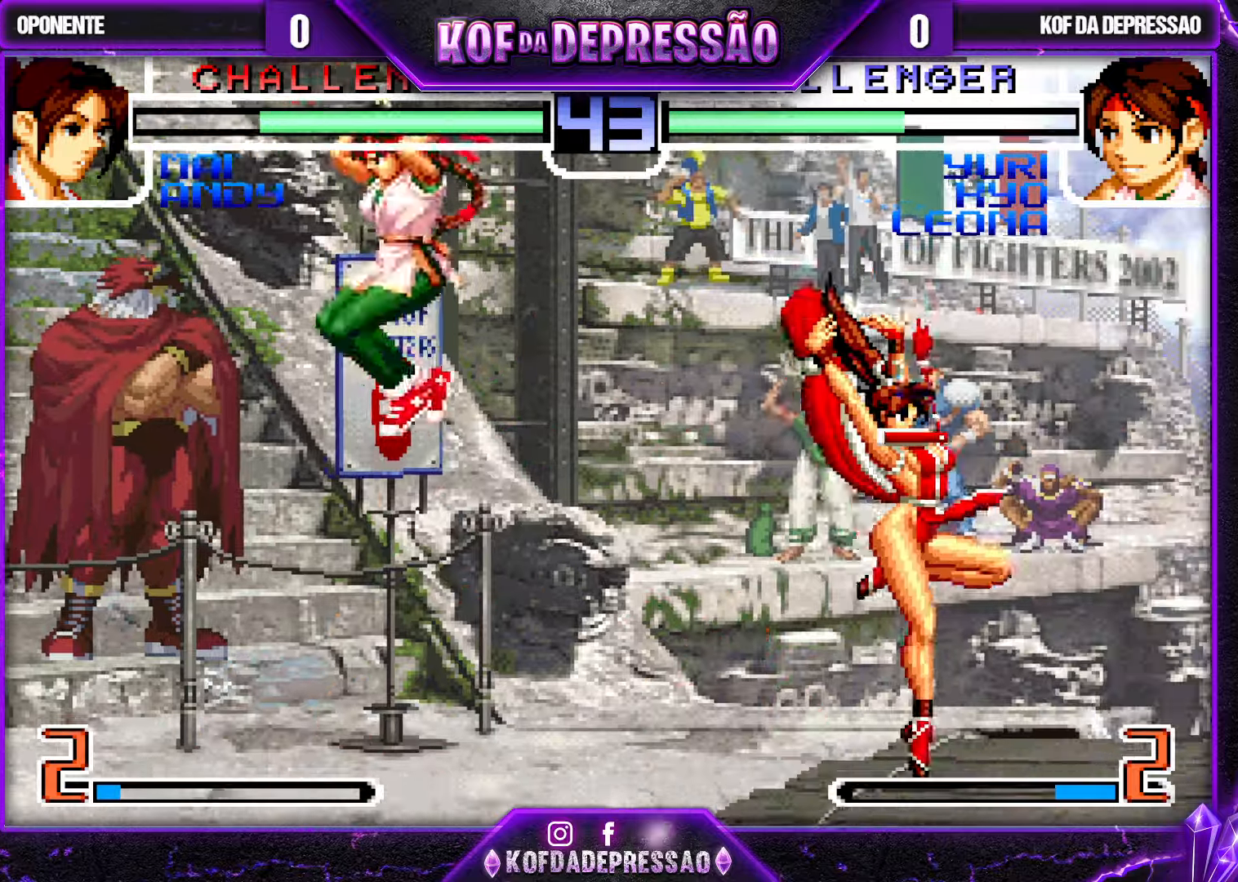
{"buttons": [], "left_stick": "up-left", "events": [[150, "left_stick", "center"], [167, "R1", "up"], [300, "left_stick", "up-left"]]}
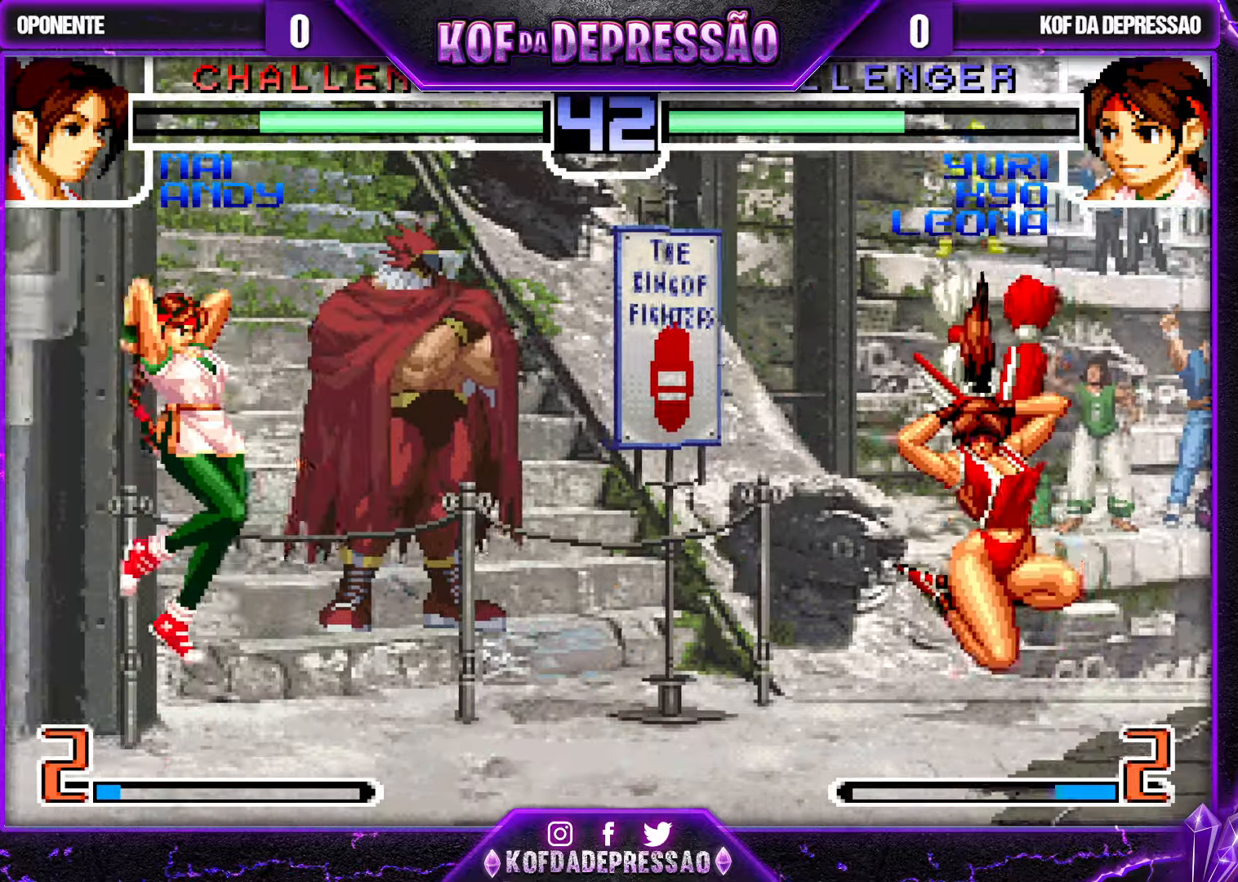
{"buttons": [], "left_stick": "center", "events": [[34, "left_stick", "down"], [117, "CROSS", "down"], [117, "left_stick", "right"], [217, "CROSS", "up"], [217, "left_stick", "center"]]}
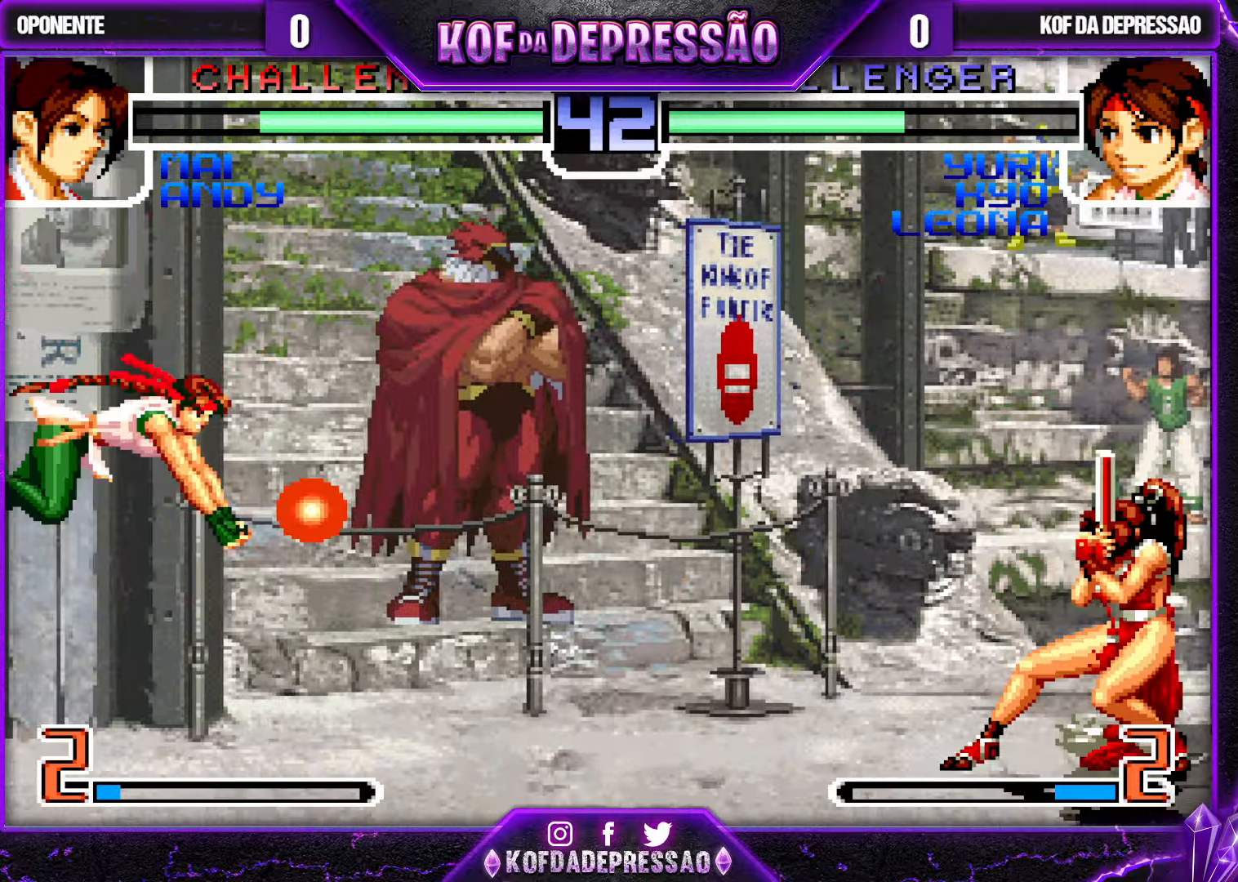
{"buttons": [], "left_stick": "up-right", "events": [[267, "left_stick", "down-right"], [367, "left_stick", "up-right"]]}
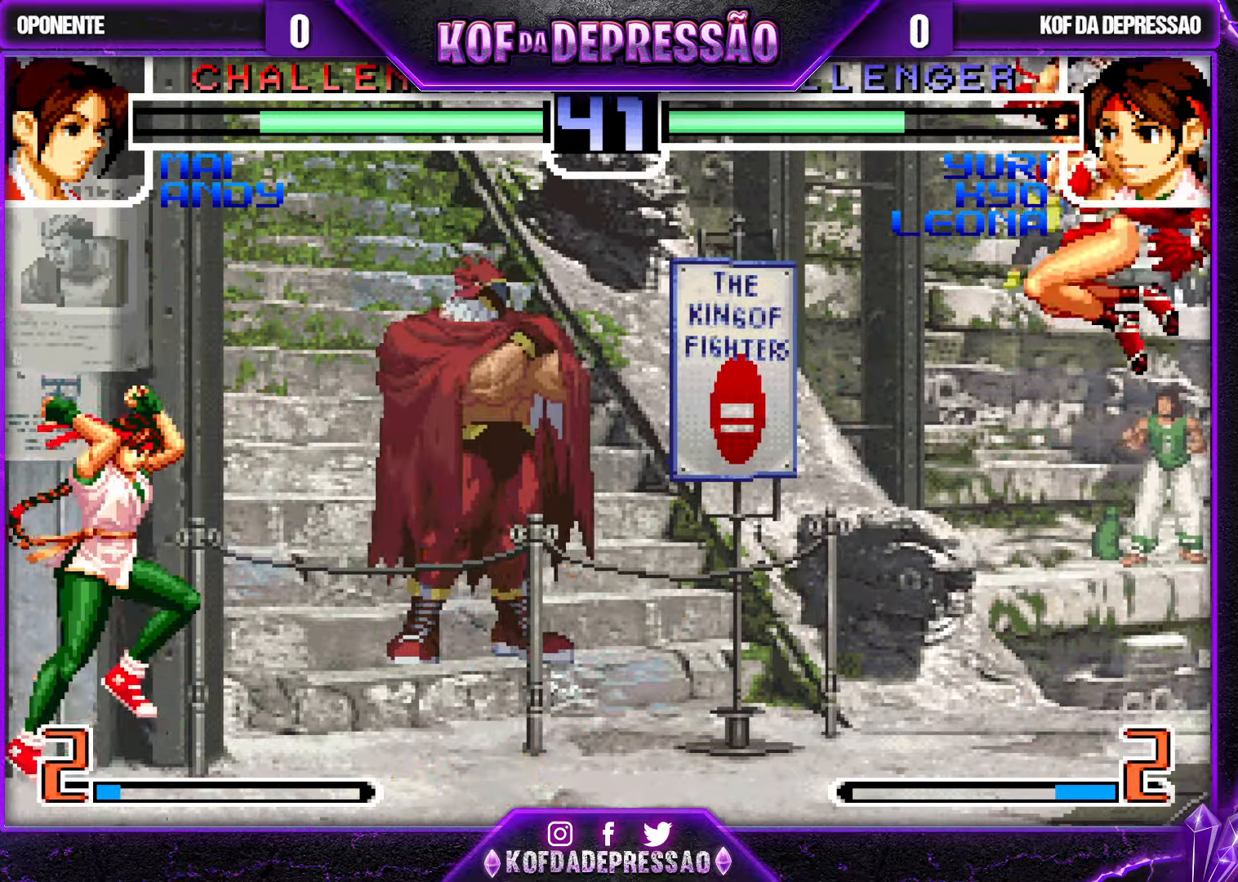
{"buttons": [], "left_stick": "left", "events": [[67, "CROSS", "down"], [67, "R1", "down"], [184, "CROSS", "up"], [184, "R1", "up"], [267, "left_stick", "center"], [500, "left_stick", "left"]]}